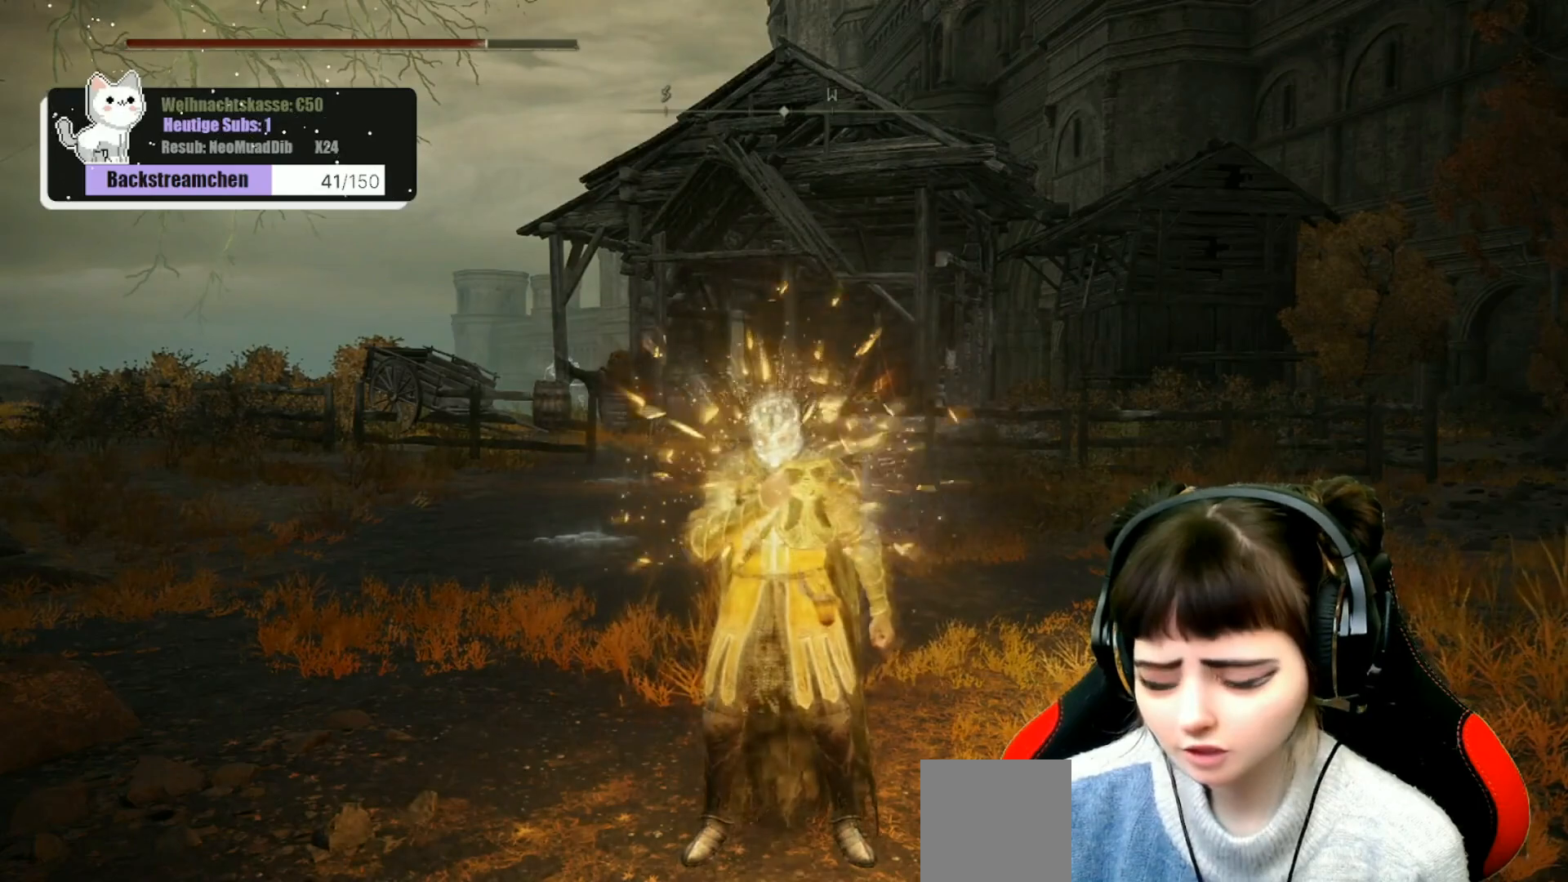
Gameplay with a controller (Xbox layout); each line is a JSON object with the inputs held at the frame after it. "events" lists button and stick changes between this image and that frame as [ms after this image, input, new state], when the widget could be followed in between.
{"buttons": [], "left_stick": "center", "right_stick": "center", "events": []}
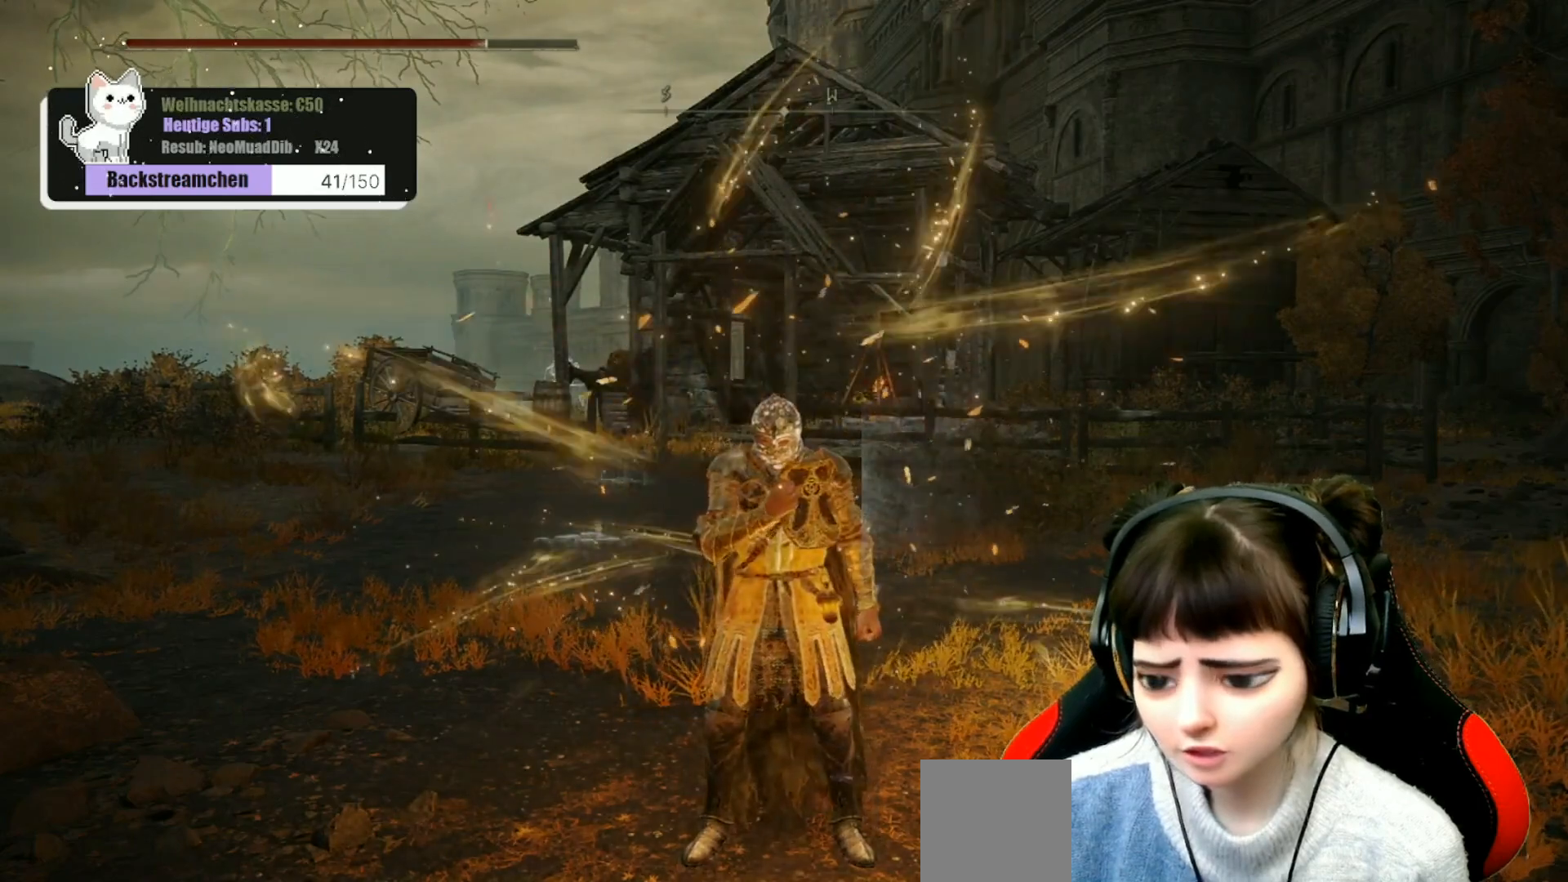
{"buttons": [], "left_stick": "center", "right_stick": "center", "events": [[233, "START", "down"], [367, "START", "up"]]}
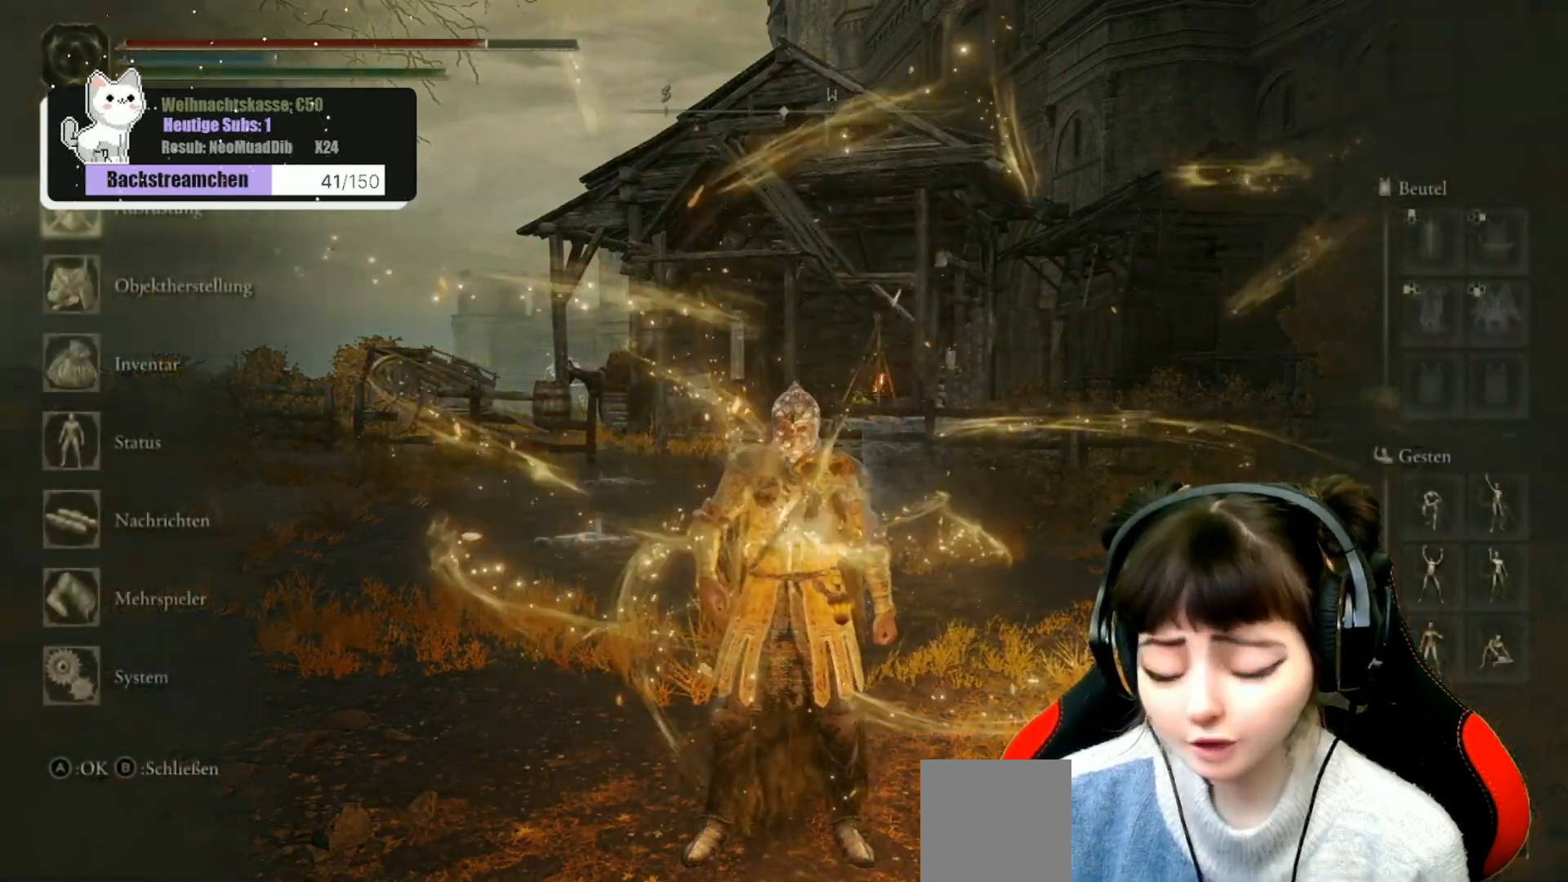
{"buttons": ["DPAD_DOWN"], "left_stick": "center", "right_stick": "center", "events": [[267, "DPAD_DOWN", "down"], [350, "DPAD_DOWN", "up"], [500, "DPAD_DOWN", "down"]]}
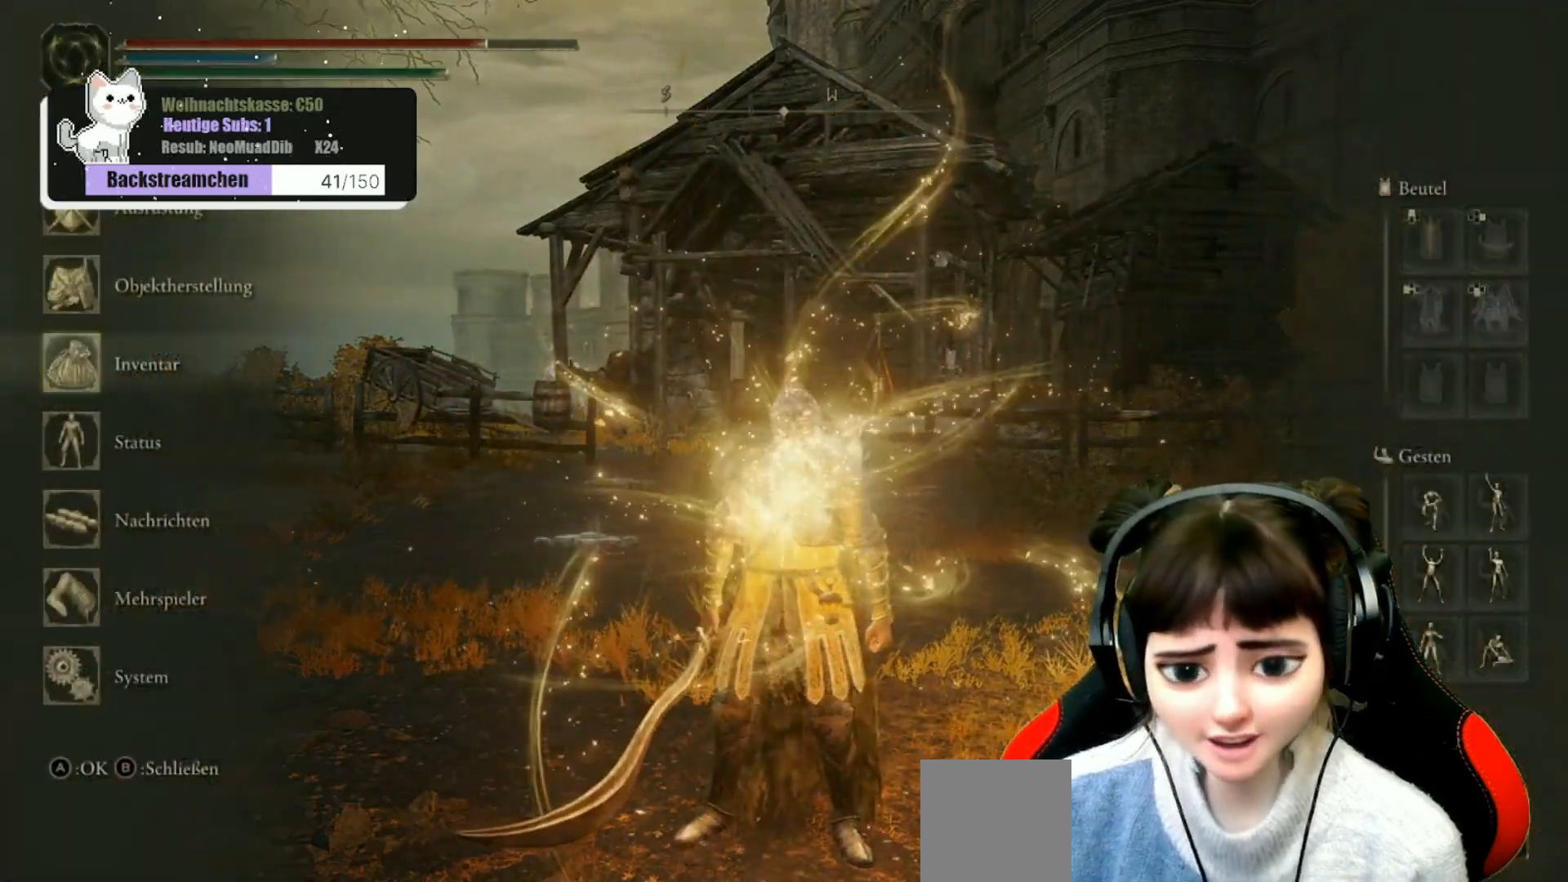
{"buttons": ["DPAD_DOWN"], "left_stick": "center", "right_stick": "center", "events": [[67, "DPAD_DOWN", "up"], [100, "A", "down"], [200, "A", "up"], [267, "DPAD_DOWN", "down"]]}
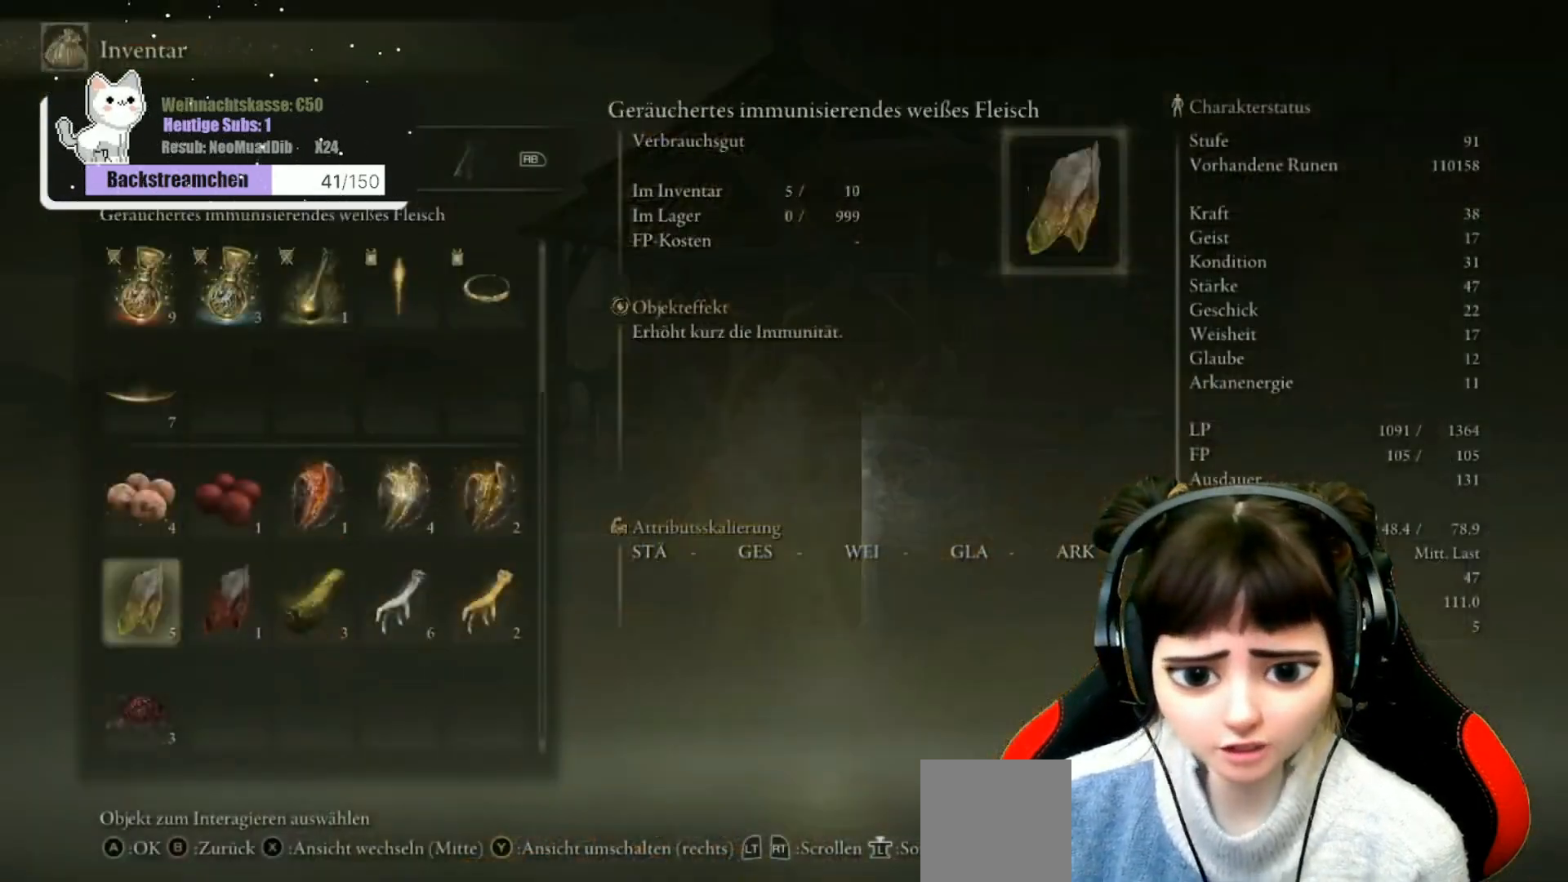
{"buttons": ["DPAD_DOWN"], "left_stick": "center", "right_stick": "center", "events": []}
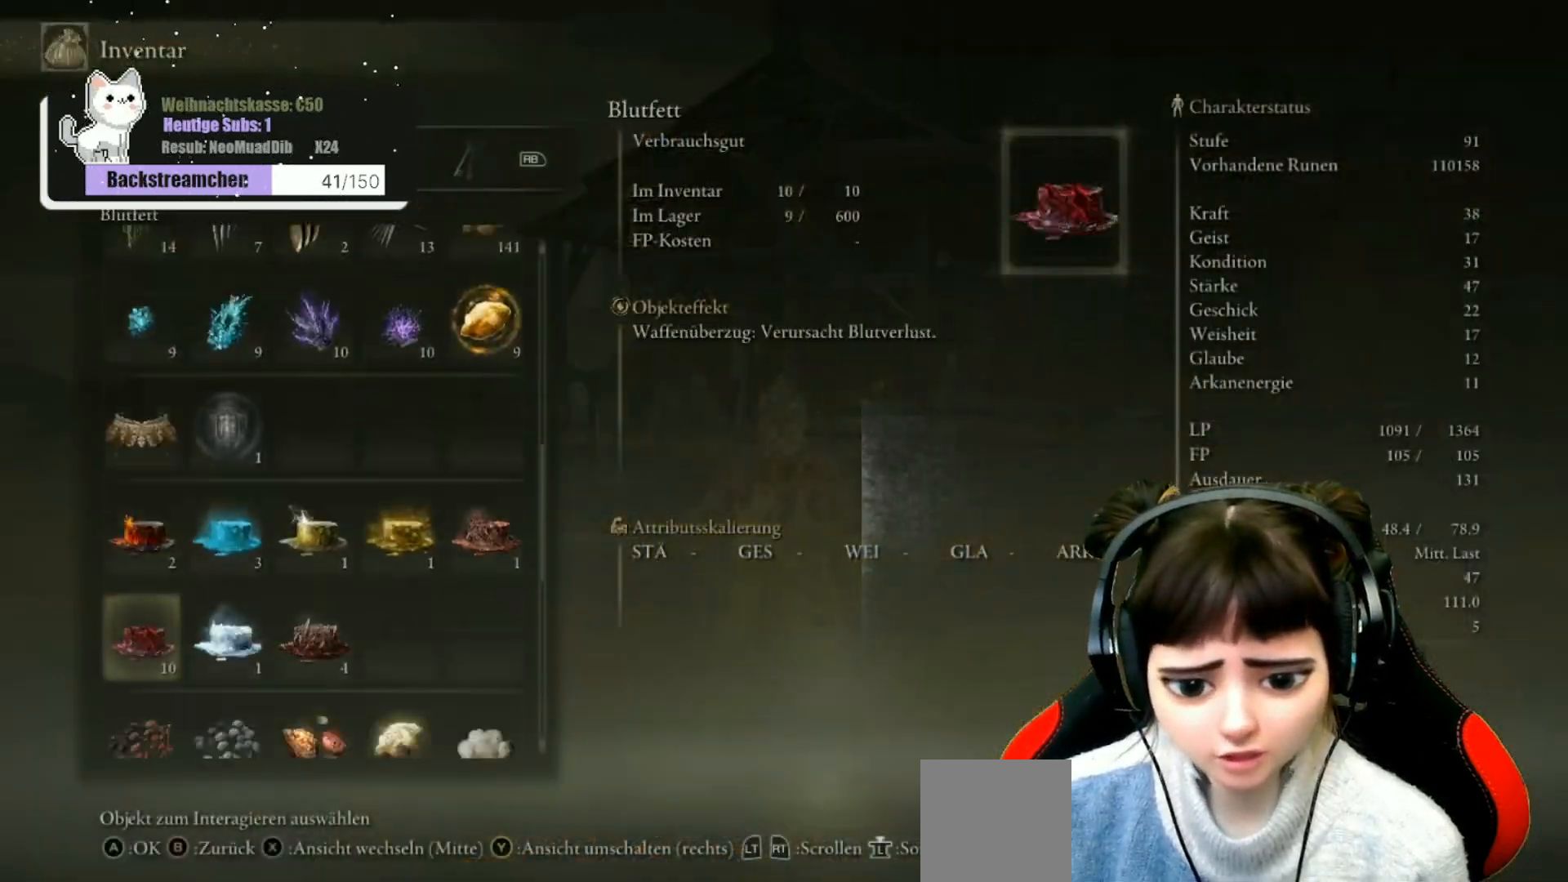
{"buttons": [], "left_stick": "center", "right_stick": "center", "events": [[183, "DPAD_DOWN", "up"]]}
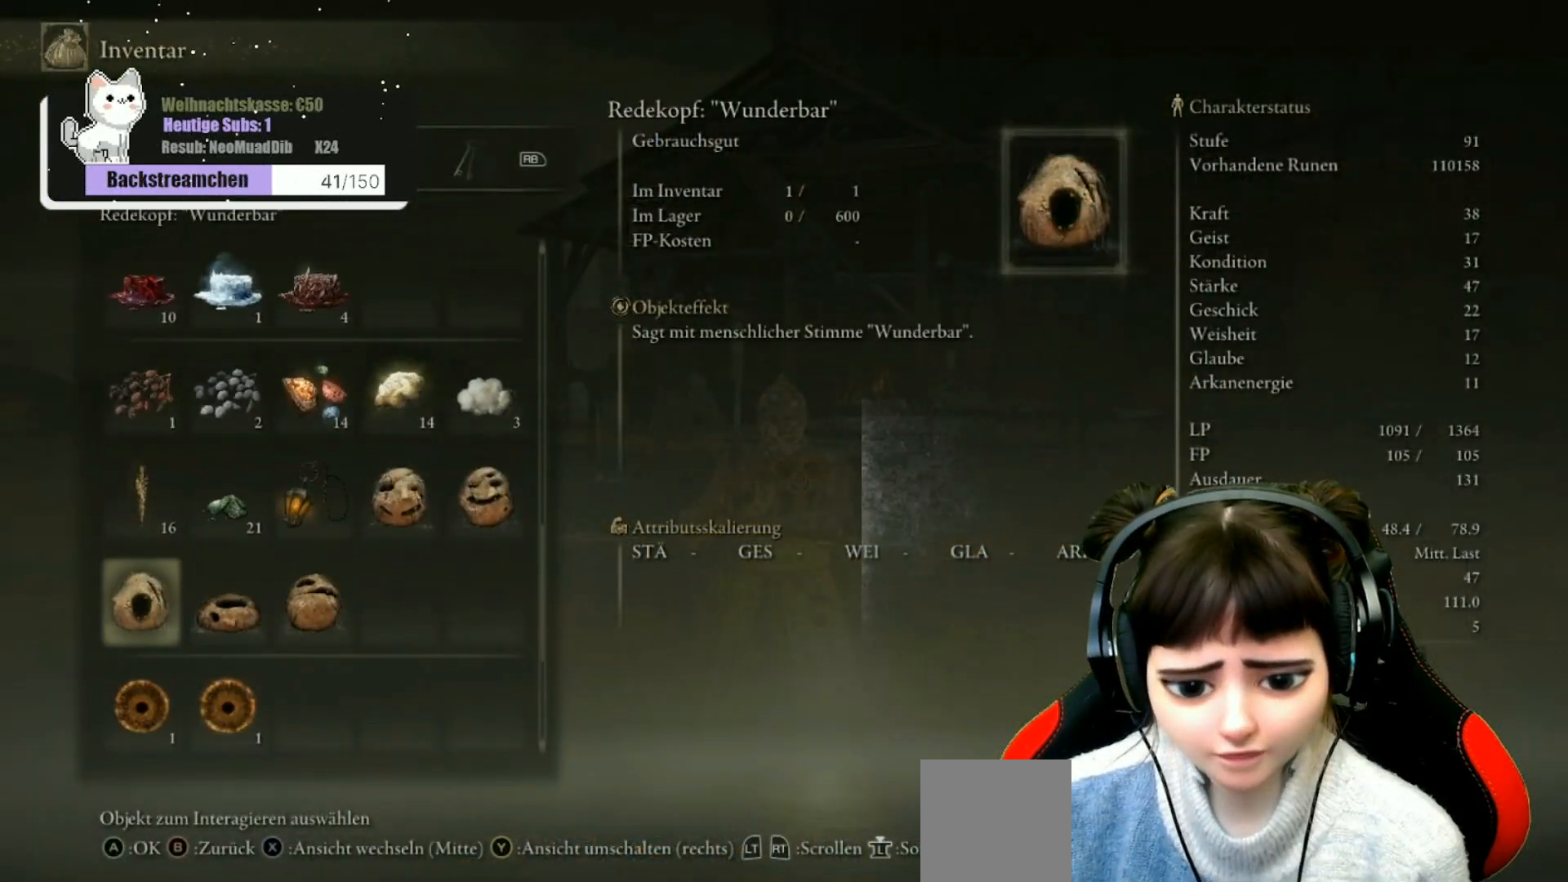
{"buttons": ["A"], "left_stick": "center", "right_stick": "center", "events": [[183, "DPAD_DOWN", "down"], [250, "DPAD_DOWN", "up"], [400, "A", "down"]]}
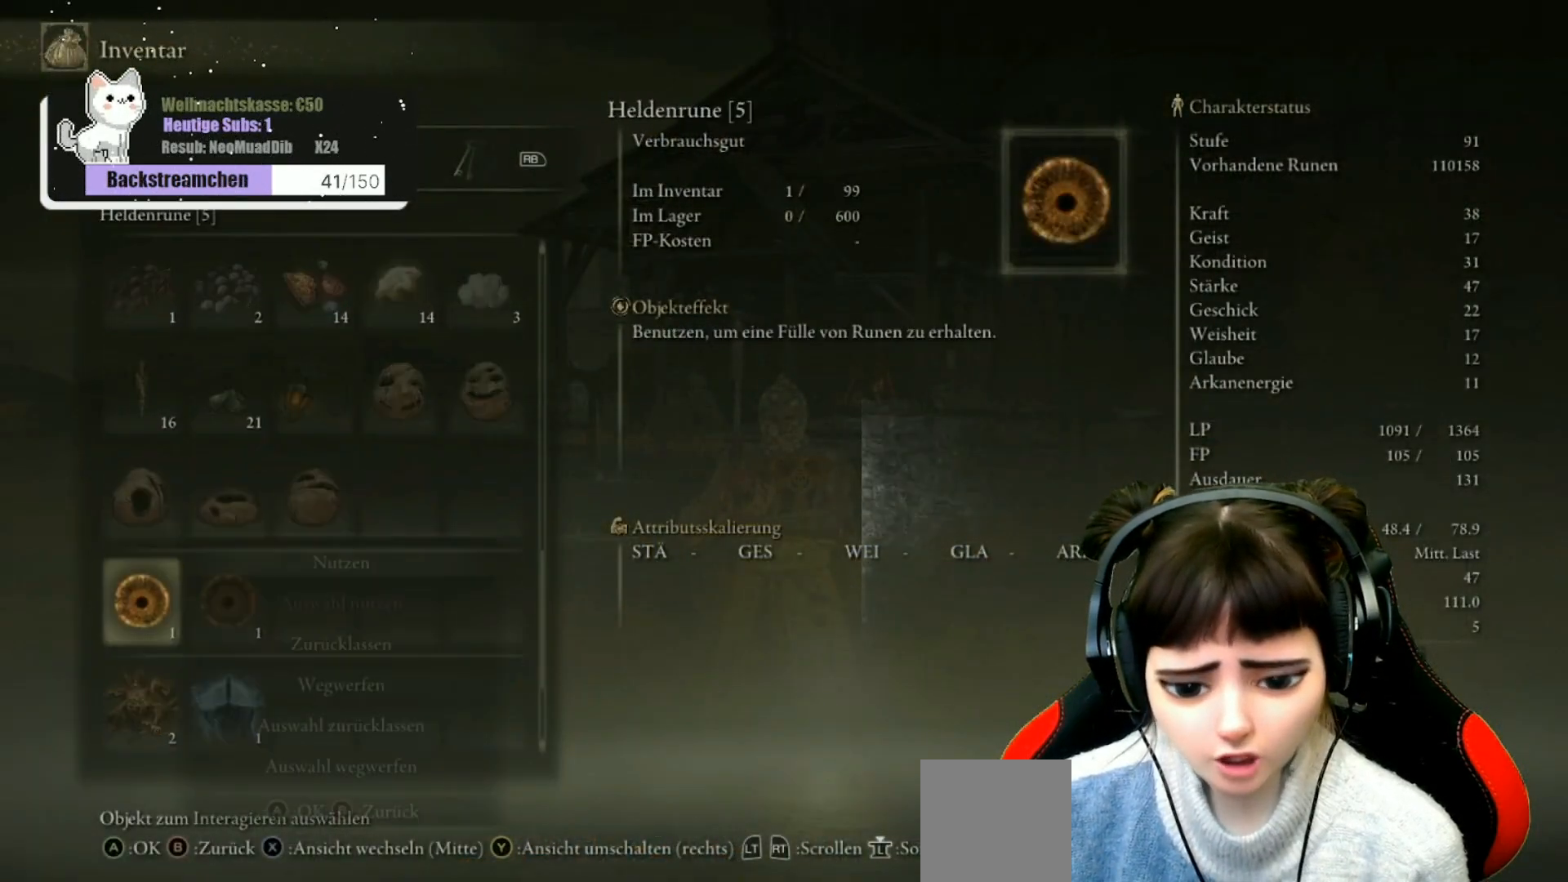
{"buttons": [], "left_stick": "center", "right_stick": "center", "events": [[17, "A", "up"]]}
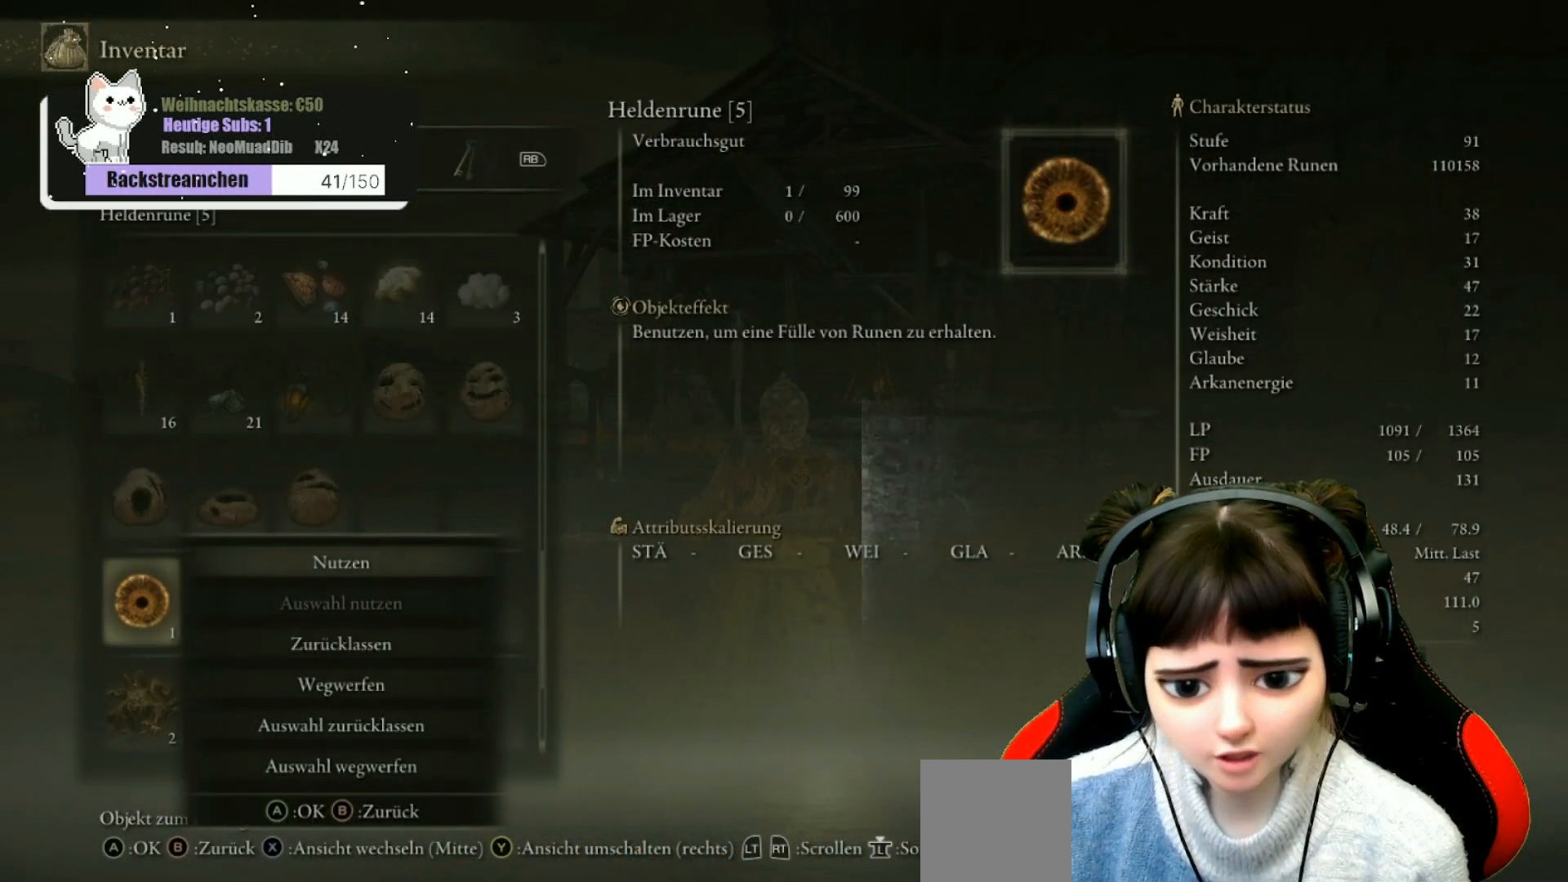
{"buttons": [], "left_stick": "center", "right_stick": "center", "events": []}
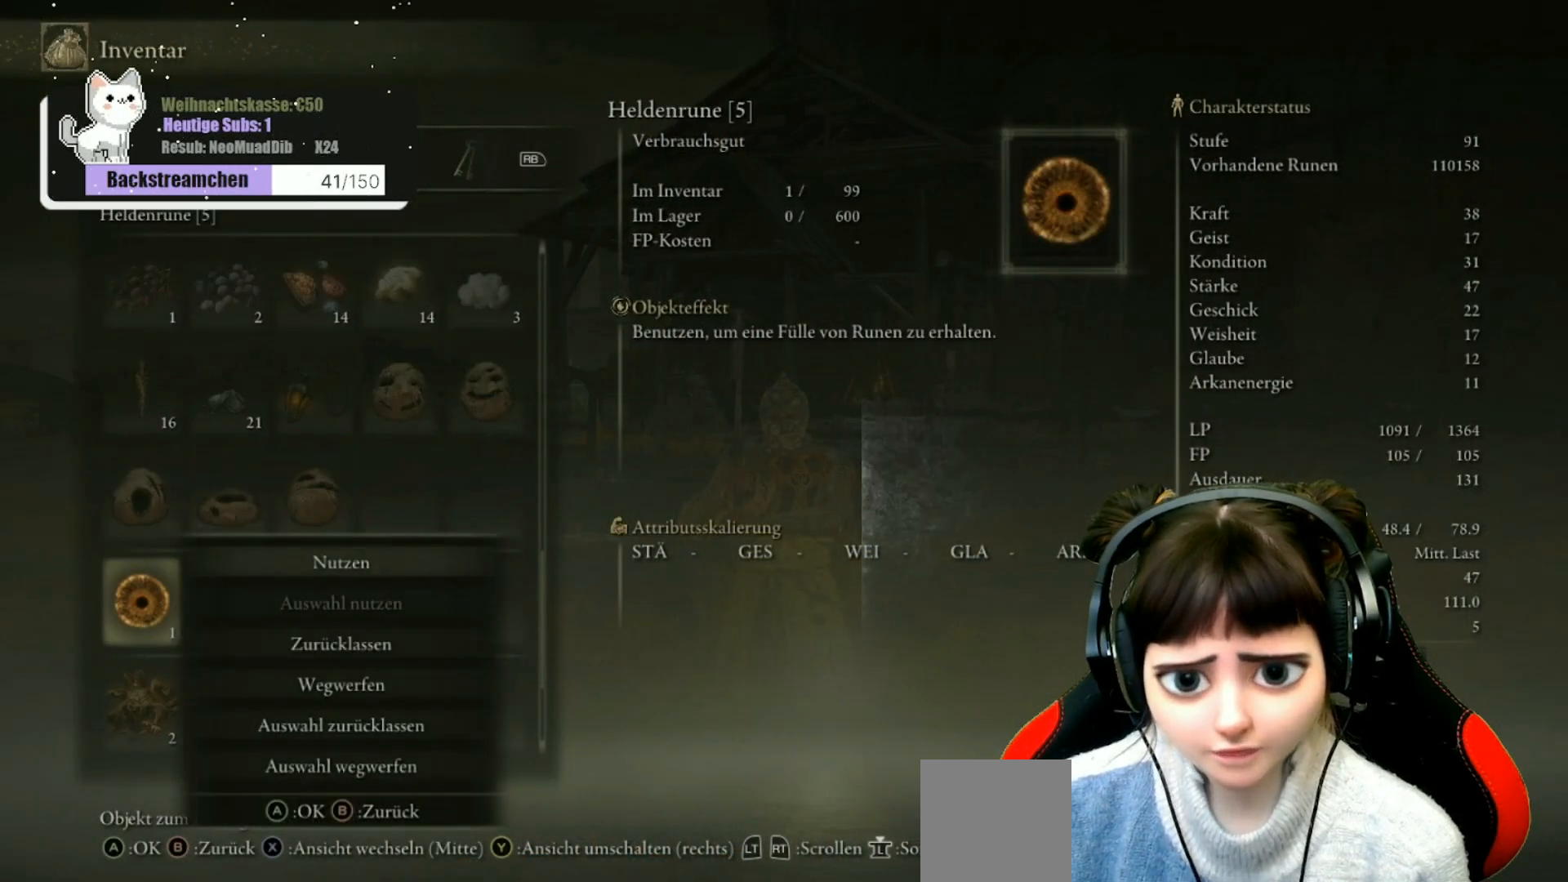
{"buttons": [], "left_stick": "center", "right_stick": "center", "events": []}
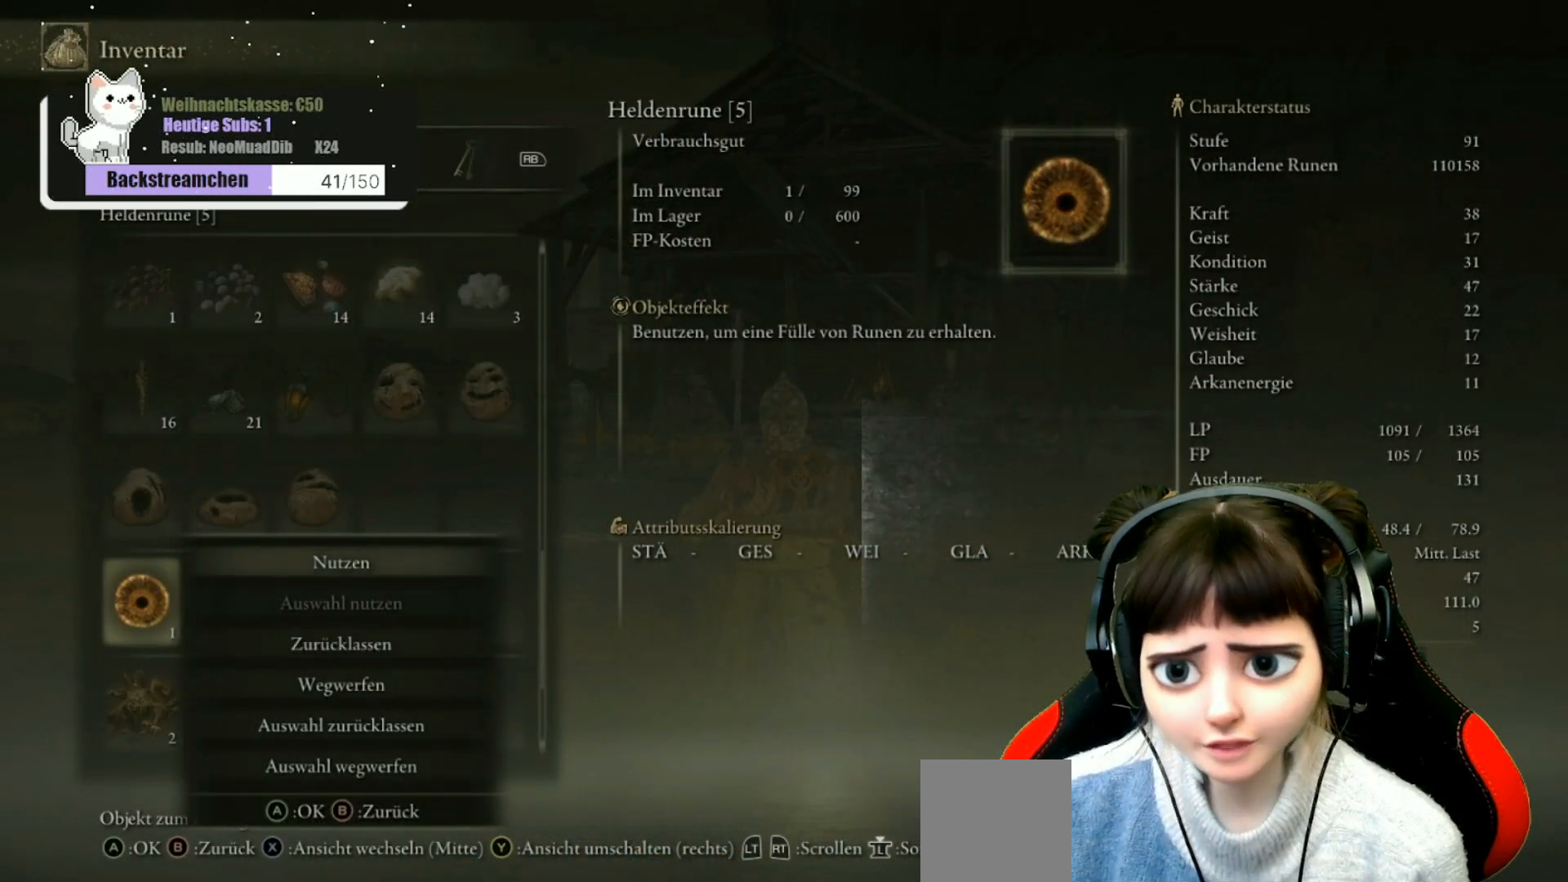
{"buttons": [], "left_stick": "center", "right_stick": "center", "events": []}
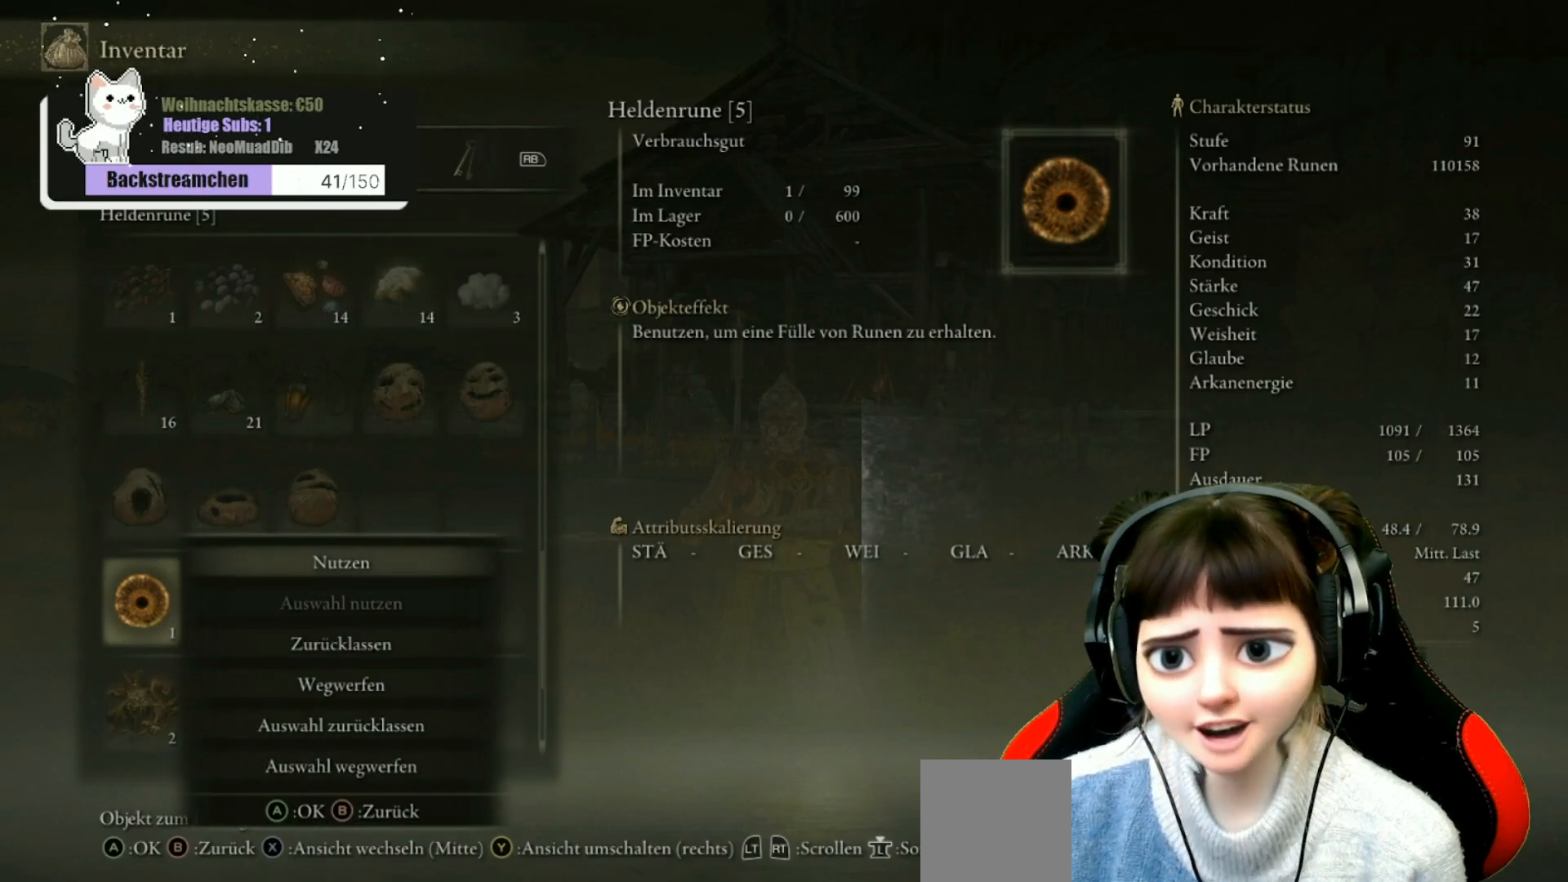
{"buttons": [], "left_stick": "center", "right_stick": "center", "events": []}
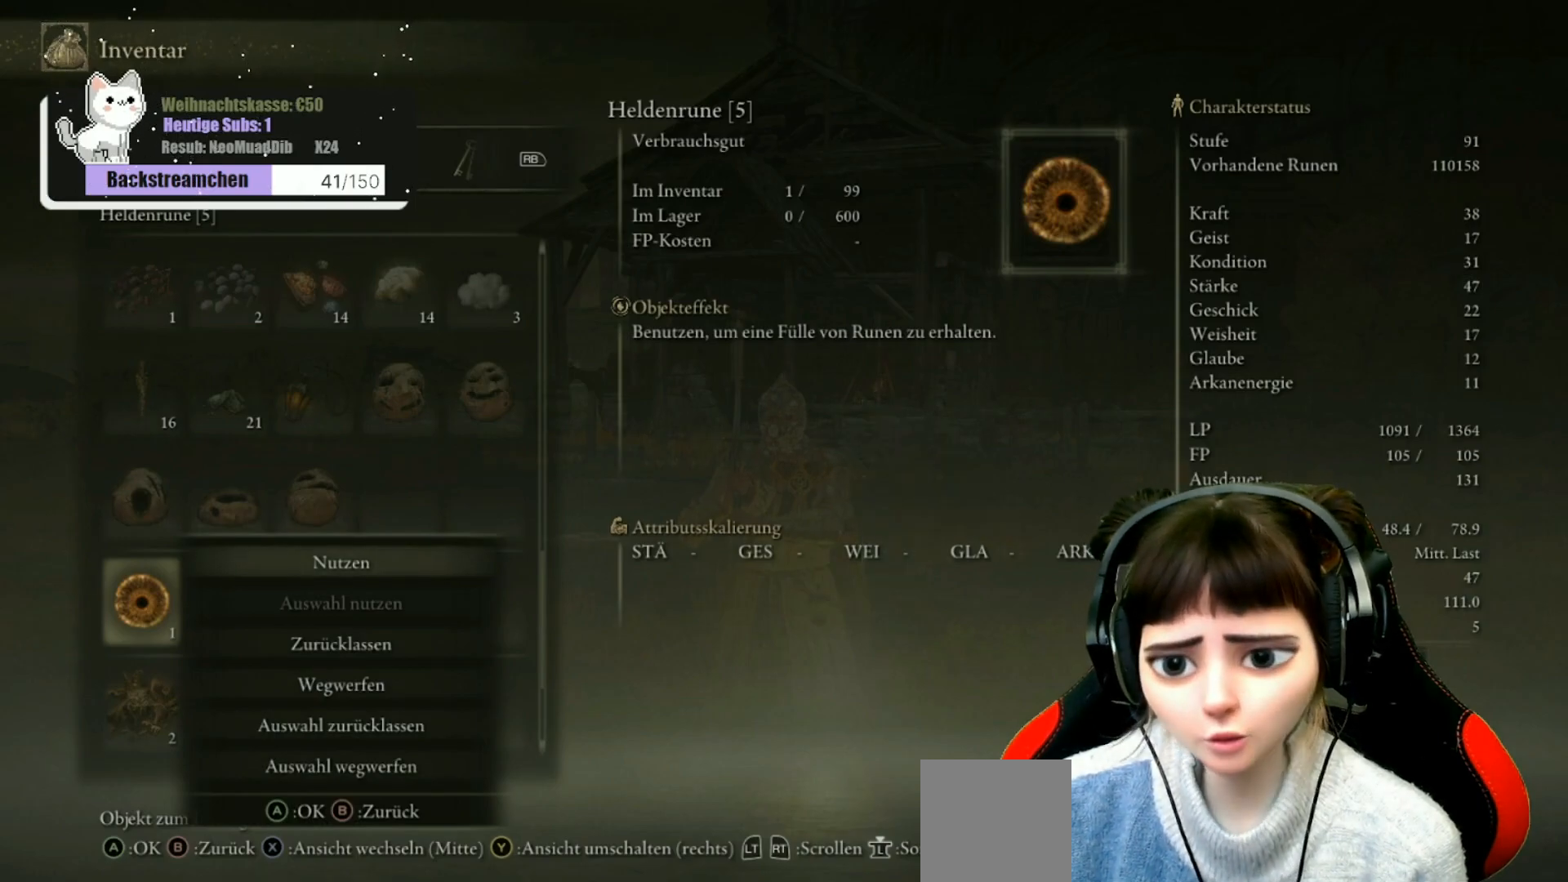
{"buttons": [], "left_stick": "center", "right_stick": "center", "events": [[317, "A", "down"], [450, "A", "up"]]}
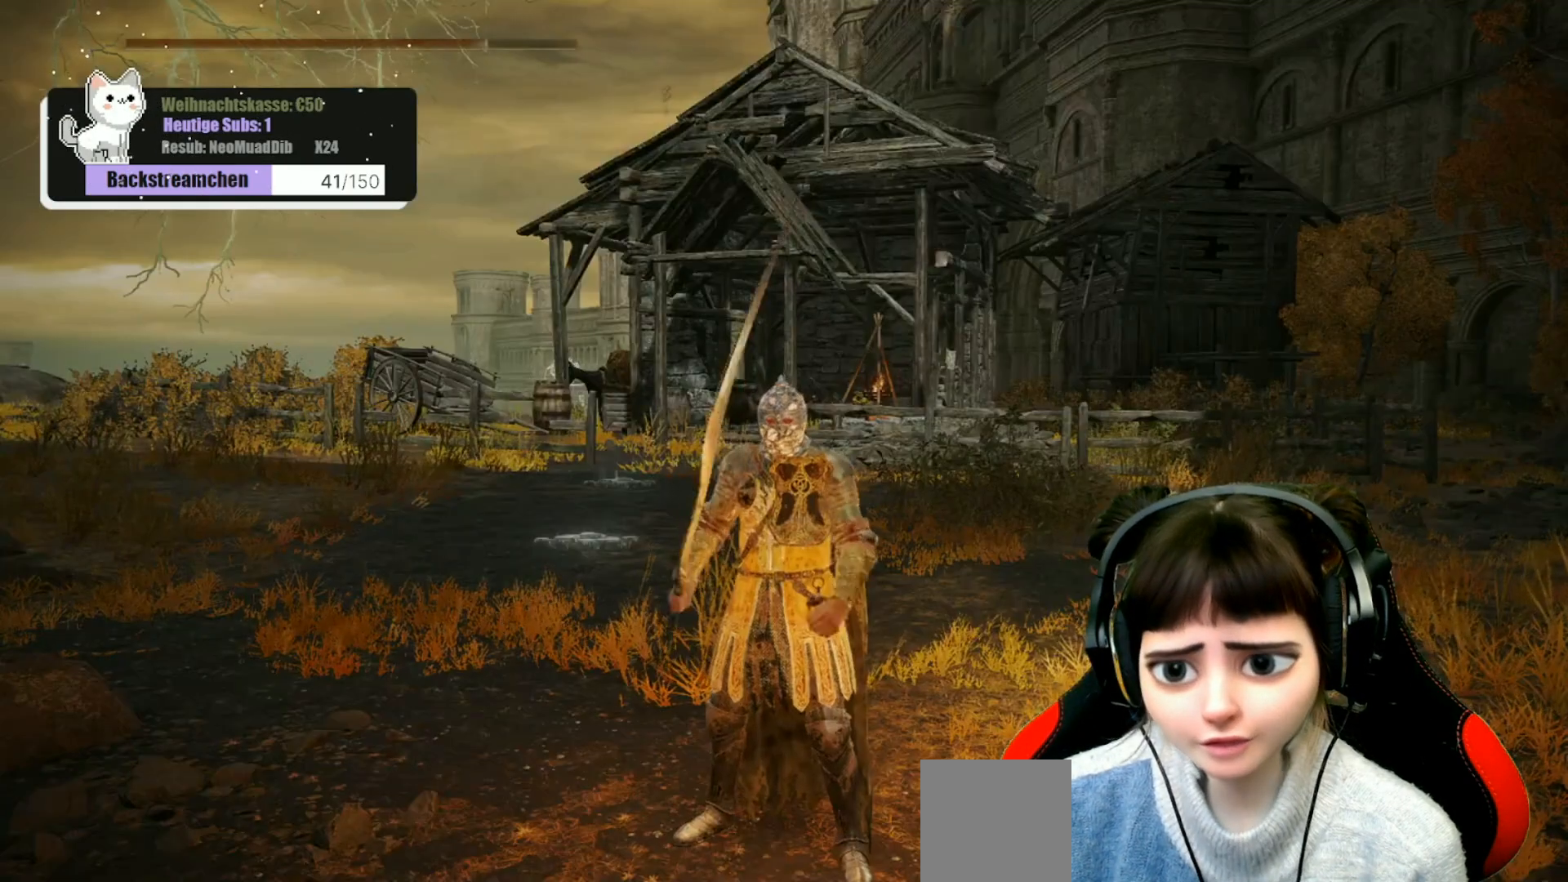
{"buttons": [], "left_stick": "center", "right_stick": "center", "events": []}
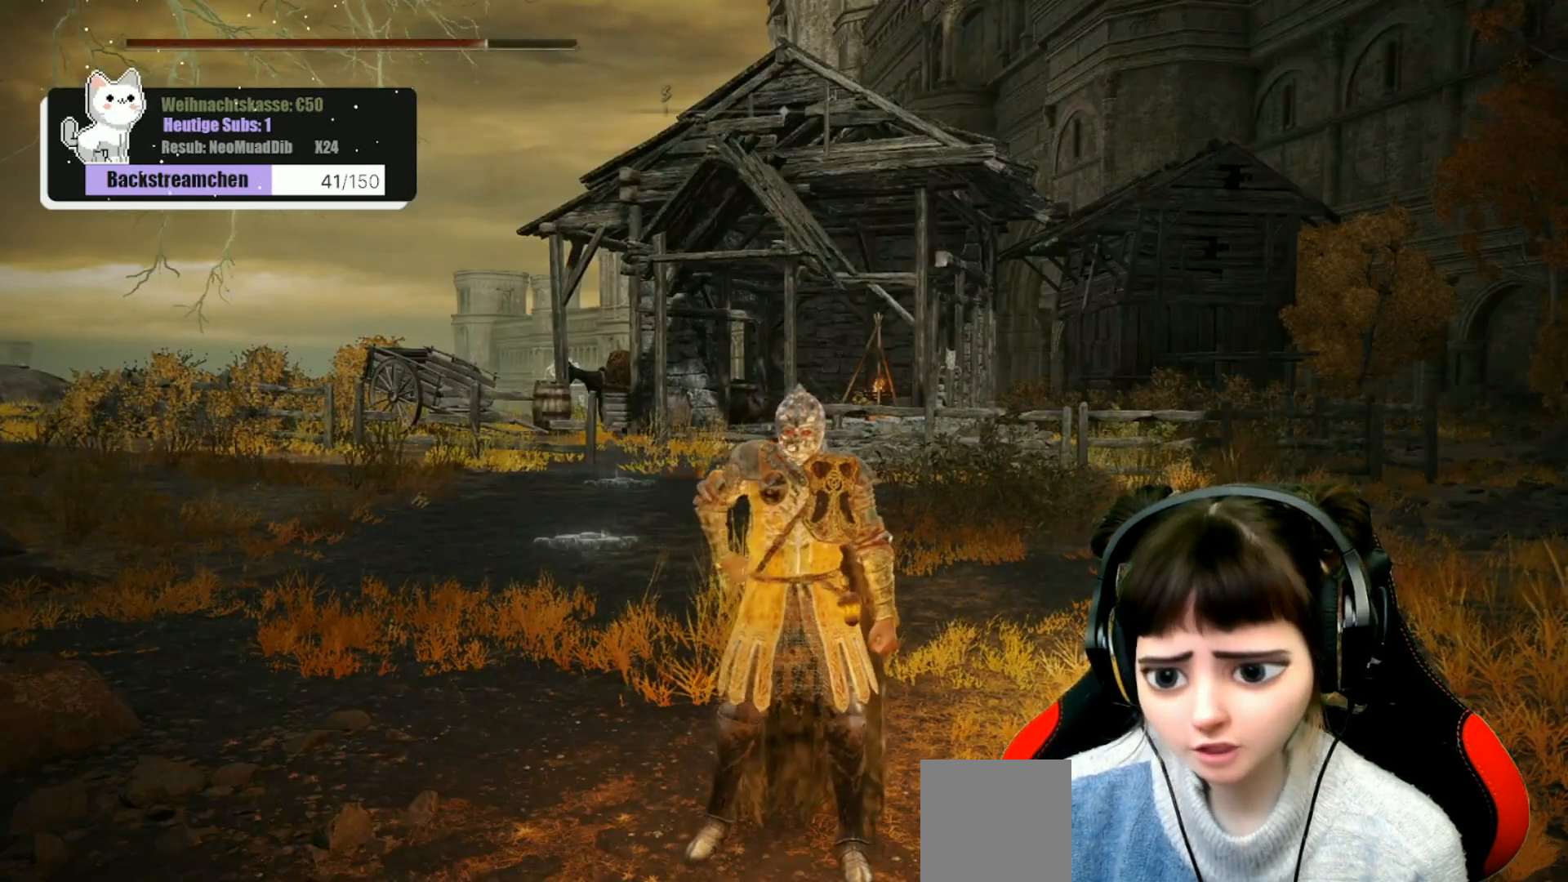
{"buttons": [], "left_stick": "center", "right_stick": "center", "events": []}
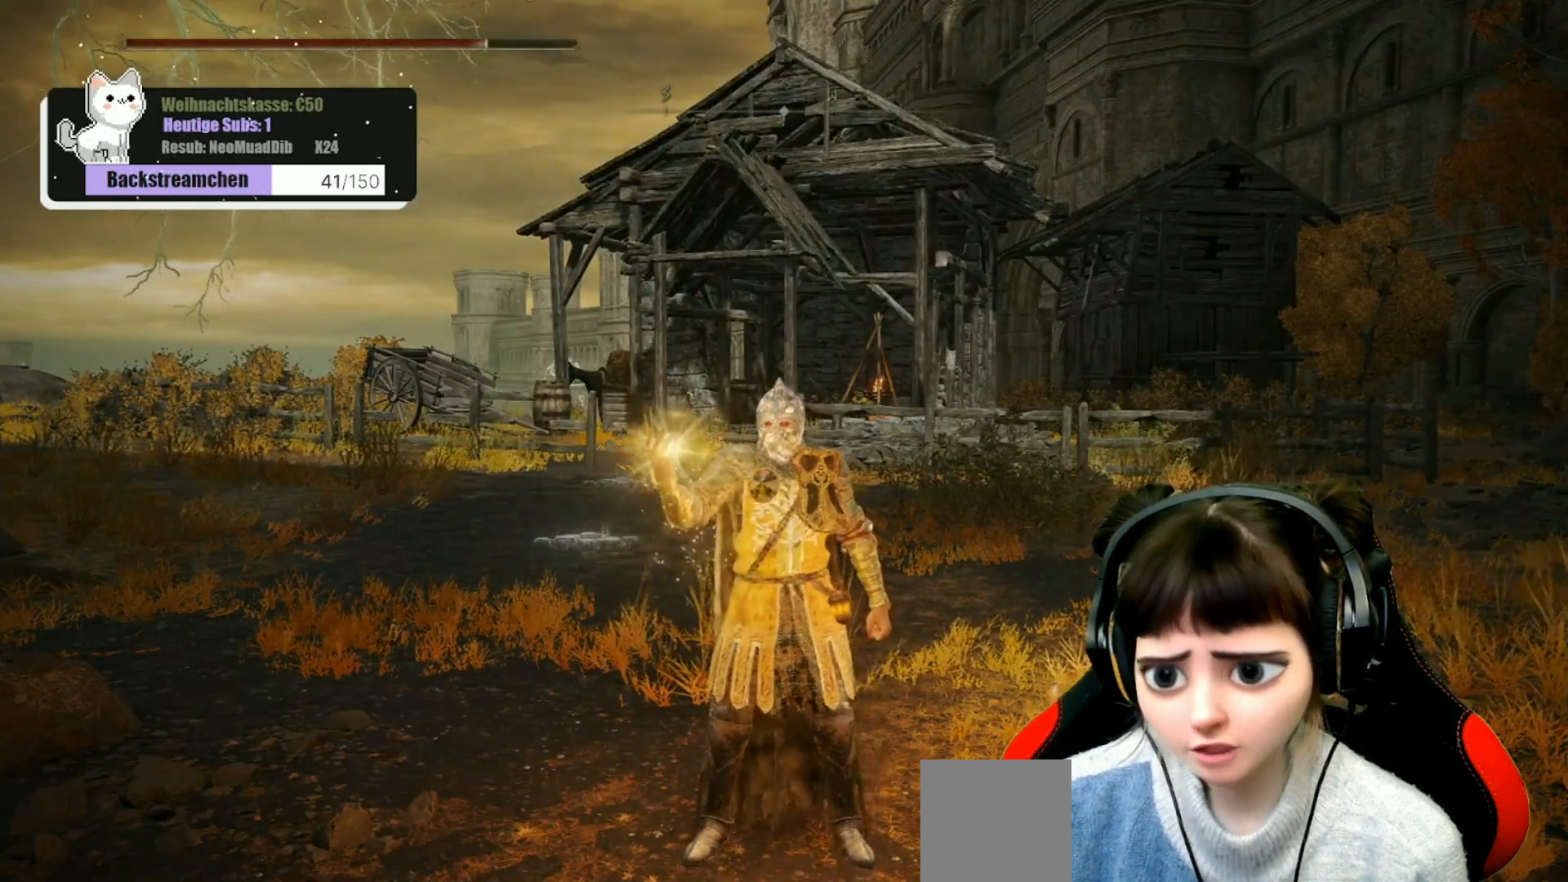
{"buttons": [], "left_stick": "center", "right_stick": "center", "events": []}
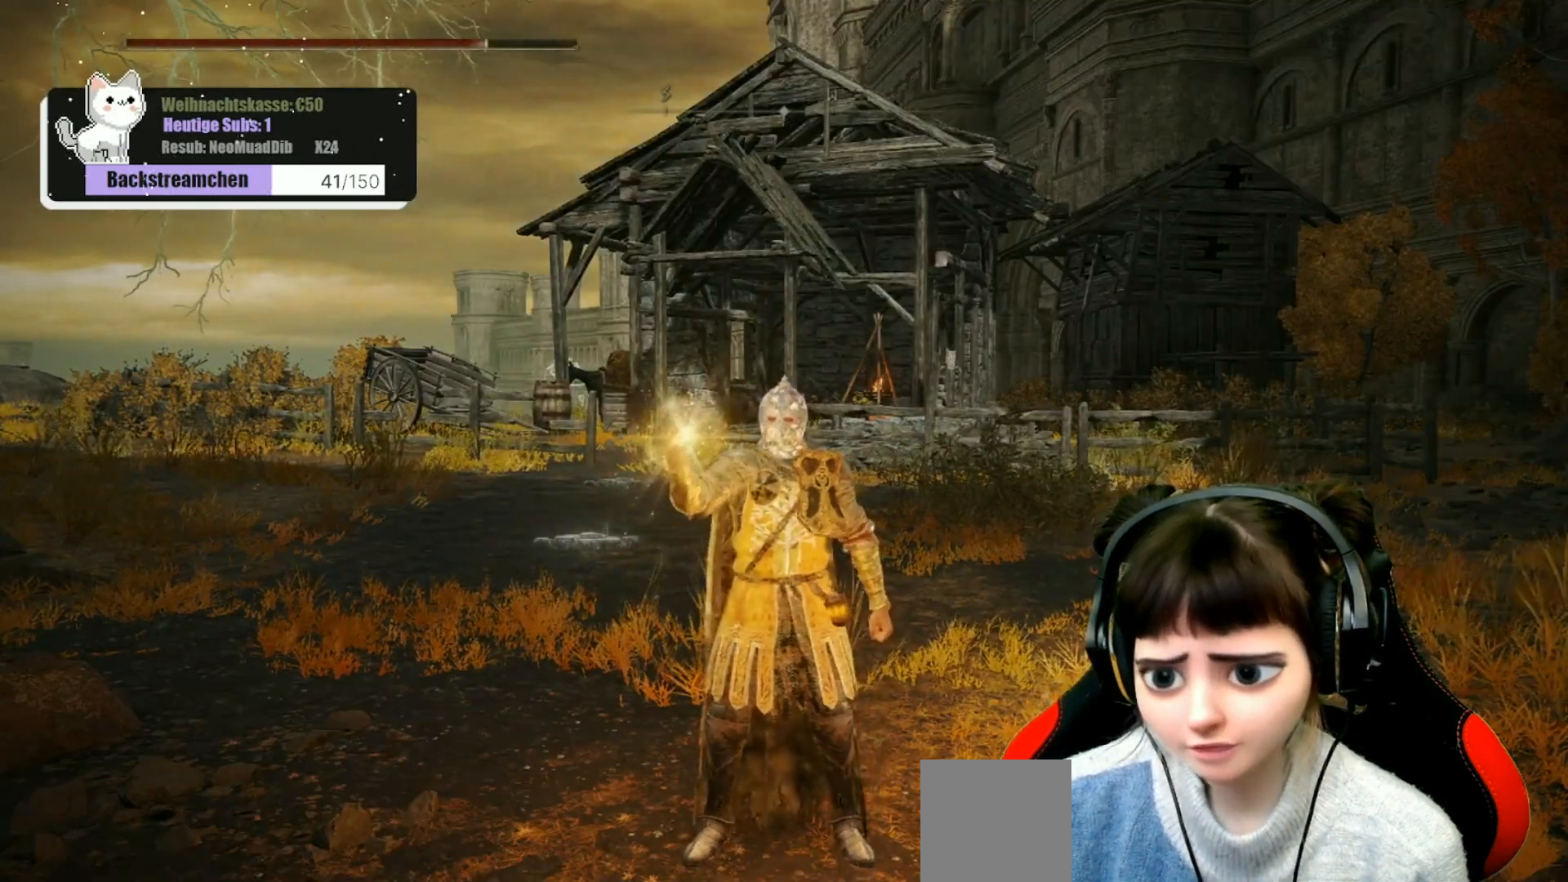
{"buttons": [], "left_stick": "center", "right_stick": "center", "events": []}
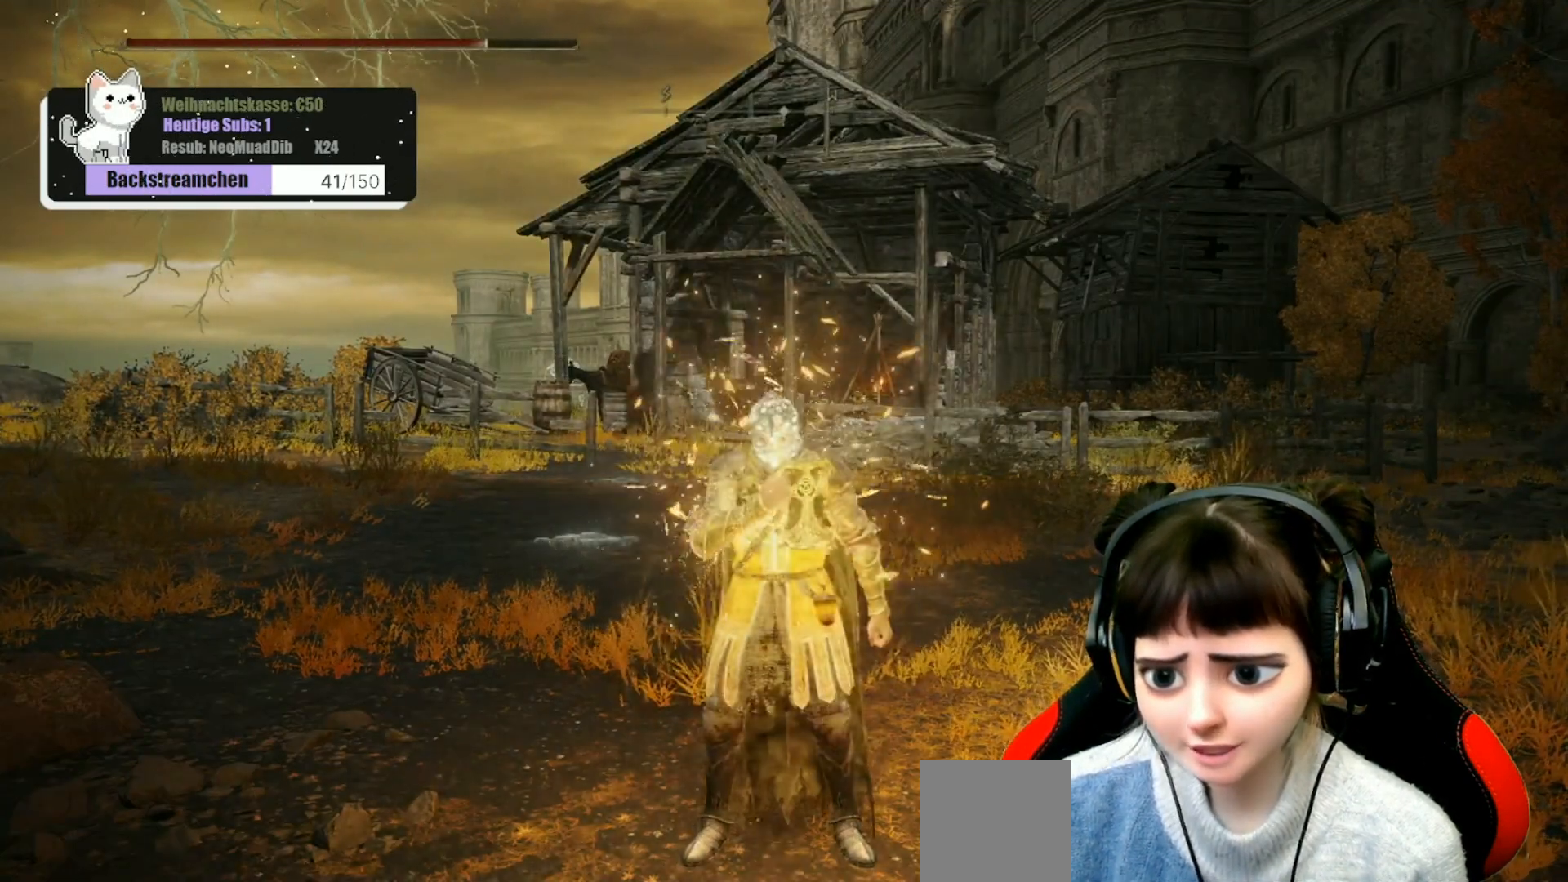
{"buttons": [], "left_stick": "center", "right_stick": "center", "events": []}
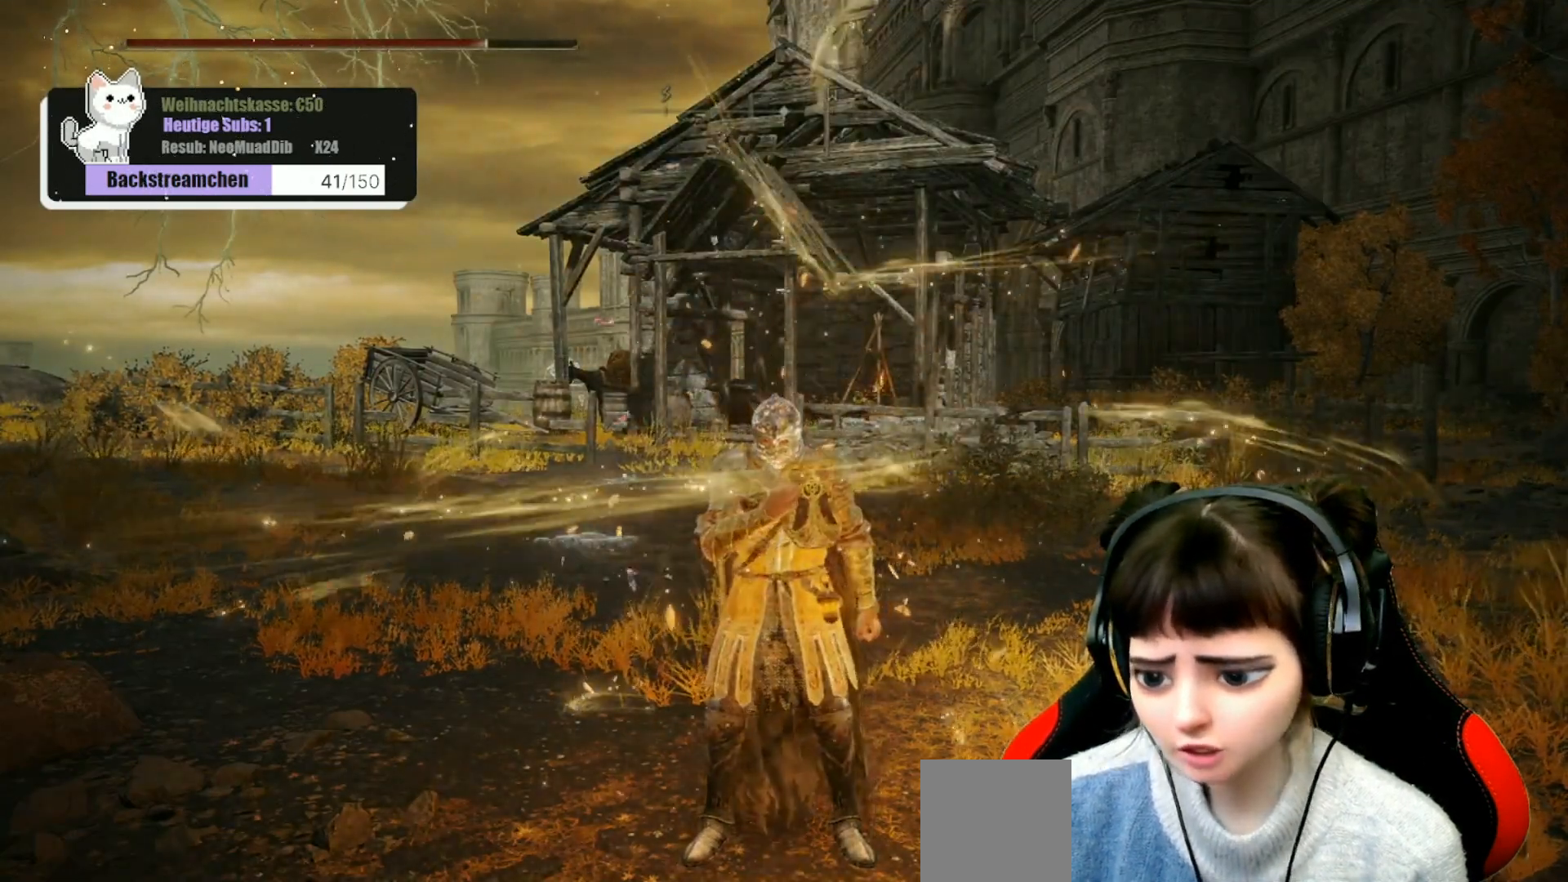
{"buttons": [], "left_stick": "center", "right_stick": "center", "events": []}
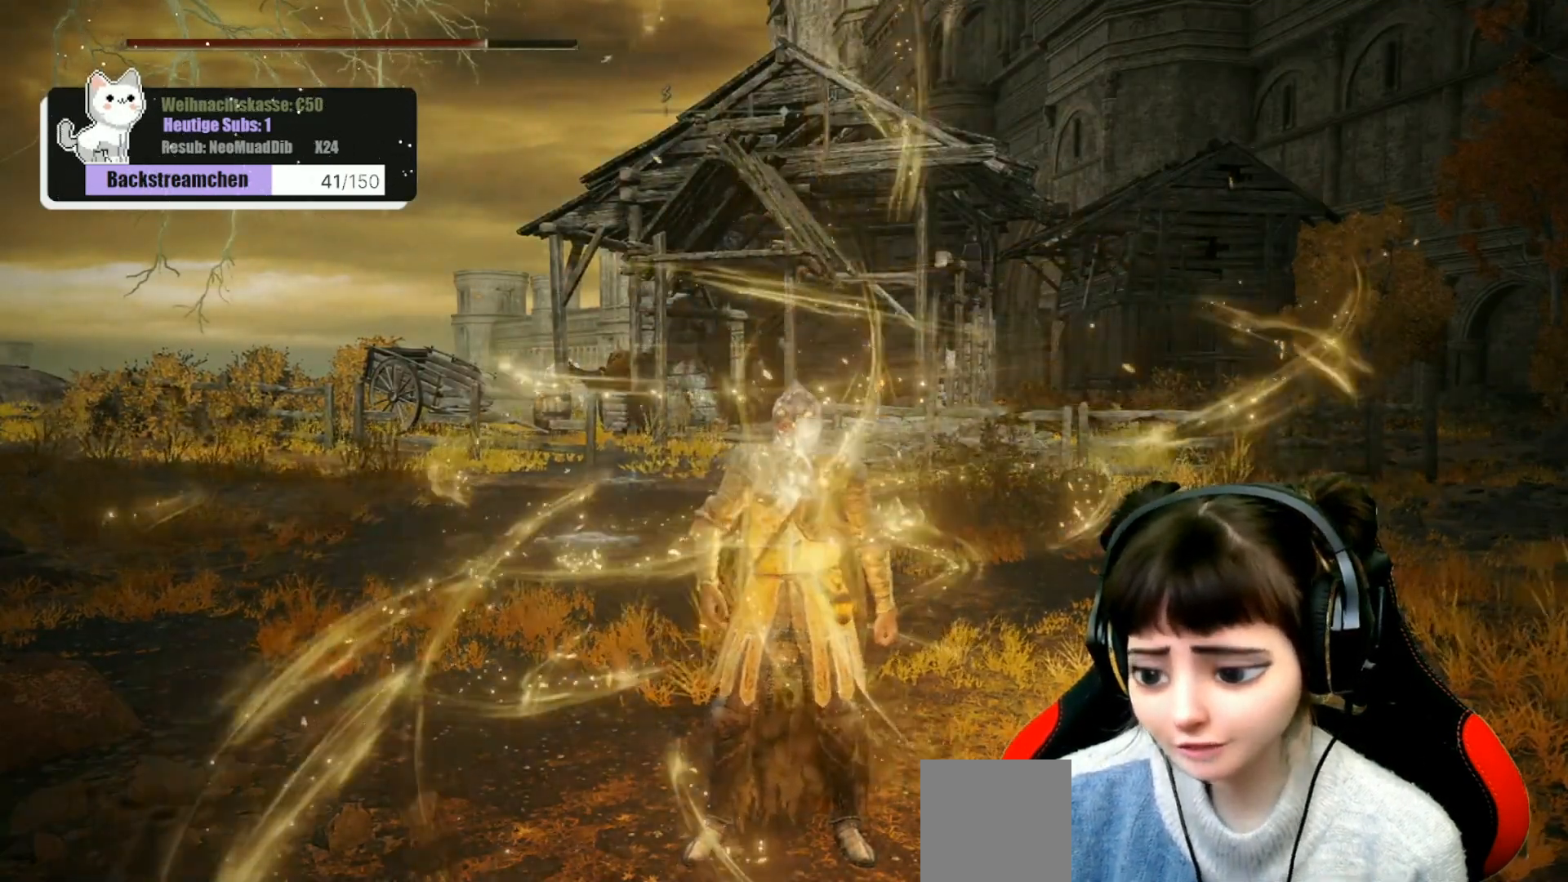
{"buttons": [], "left_stick": "center", "right_stick": "center", "events": []}
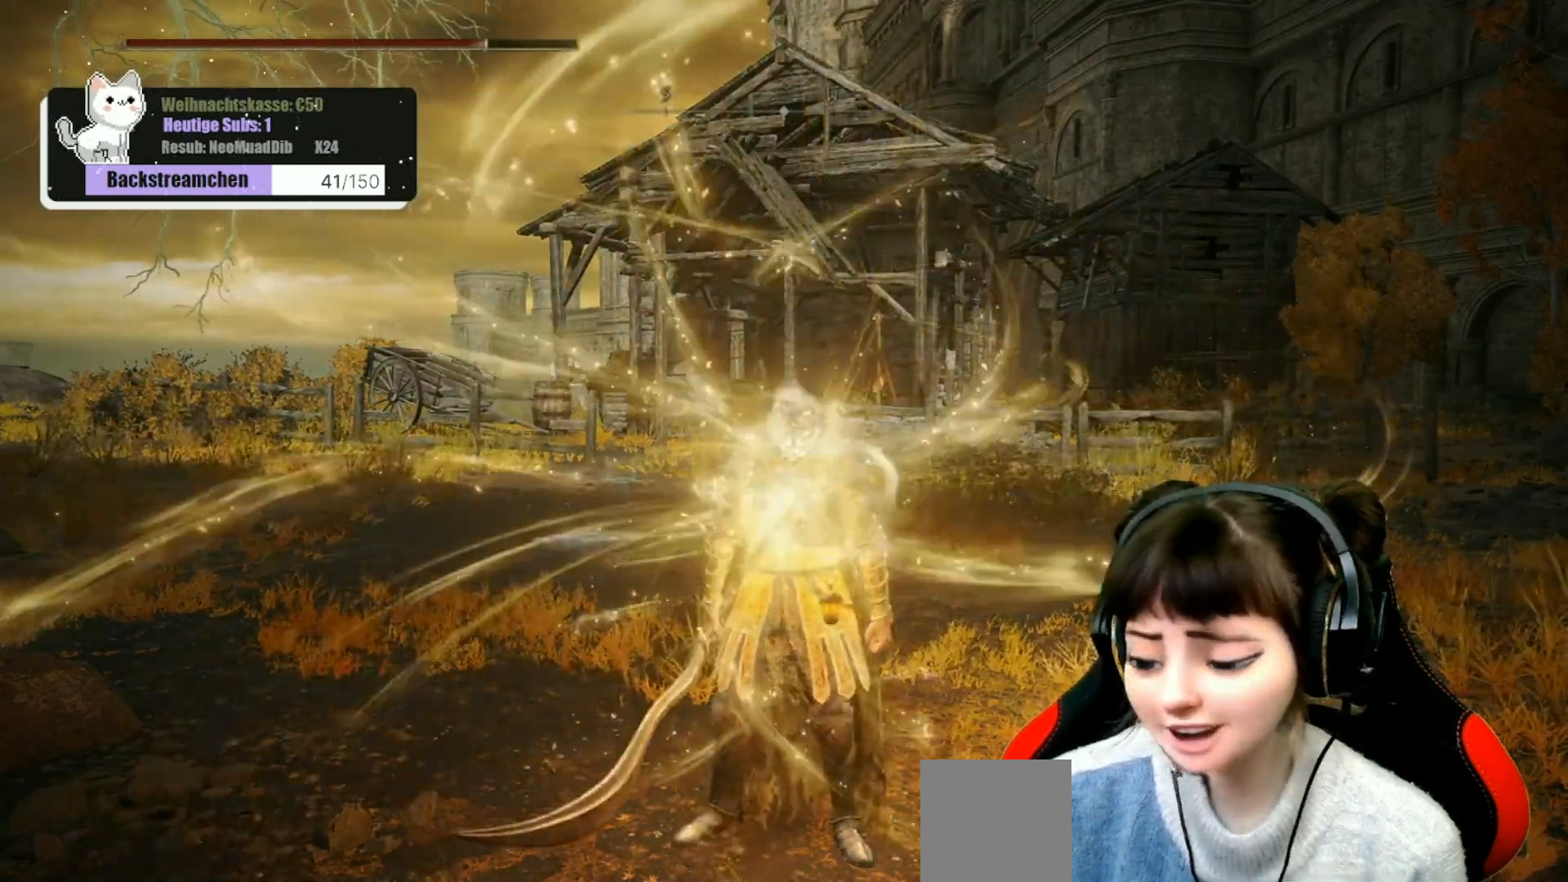
{"buttons": [], "left_stick": "center", "right_stick": "center", "events": [[100, "START", "down"], [183, "START", "up"]]}
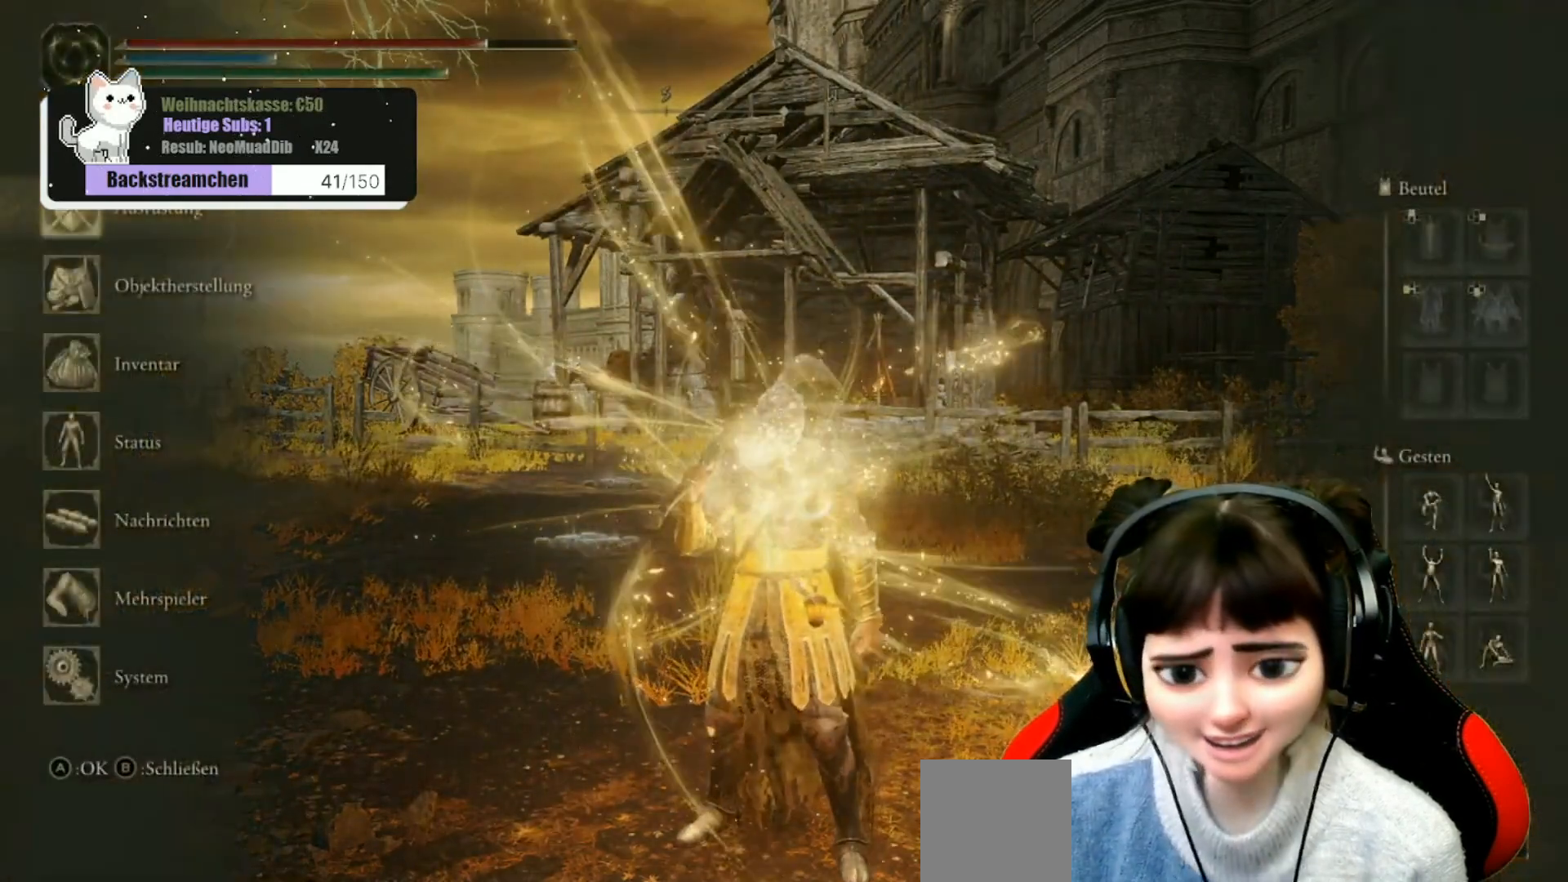
{"buttons": [], "left_stick": "center", "right_stick": "center", "events": [[17, "DPAD_DOWN", "down"], [133, "DPAD_DOWN", "up"], [233, "DPAD_DOWN", "down"], [333, "DPAD_DOWN", "up"], [383, "A", "down"], [483, "A", "up"]]}
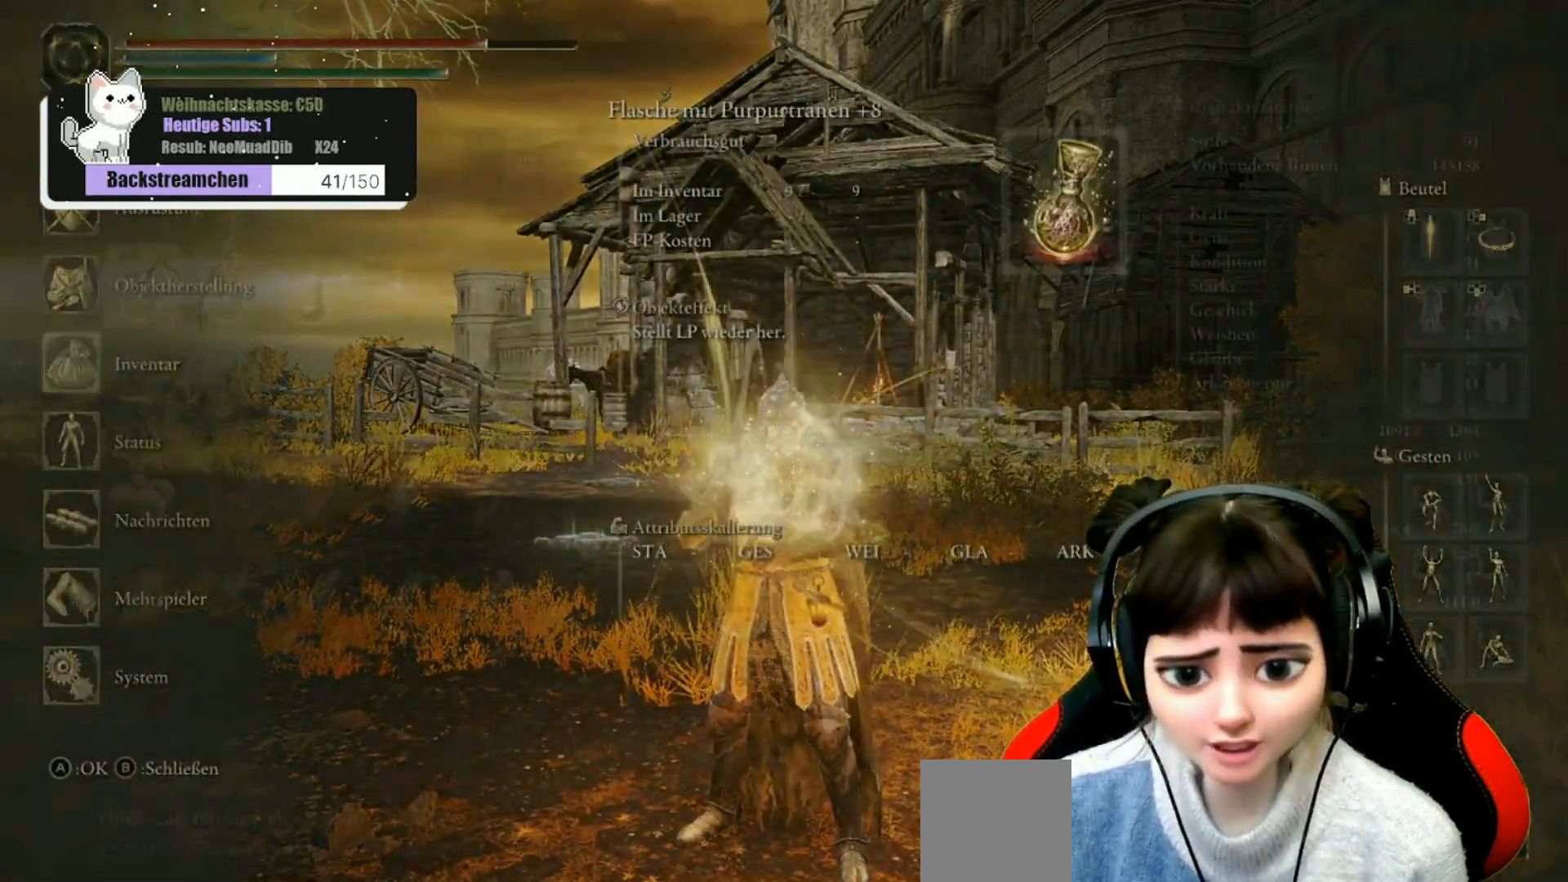
{"buttons": ["DPAD_DOWN"], "left_stick": "center", "right_stick": "center", "events": [[50, "DPAD_DOWN", "down"]]}
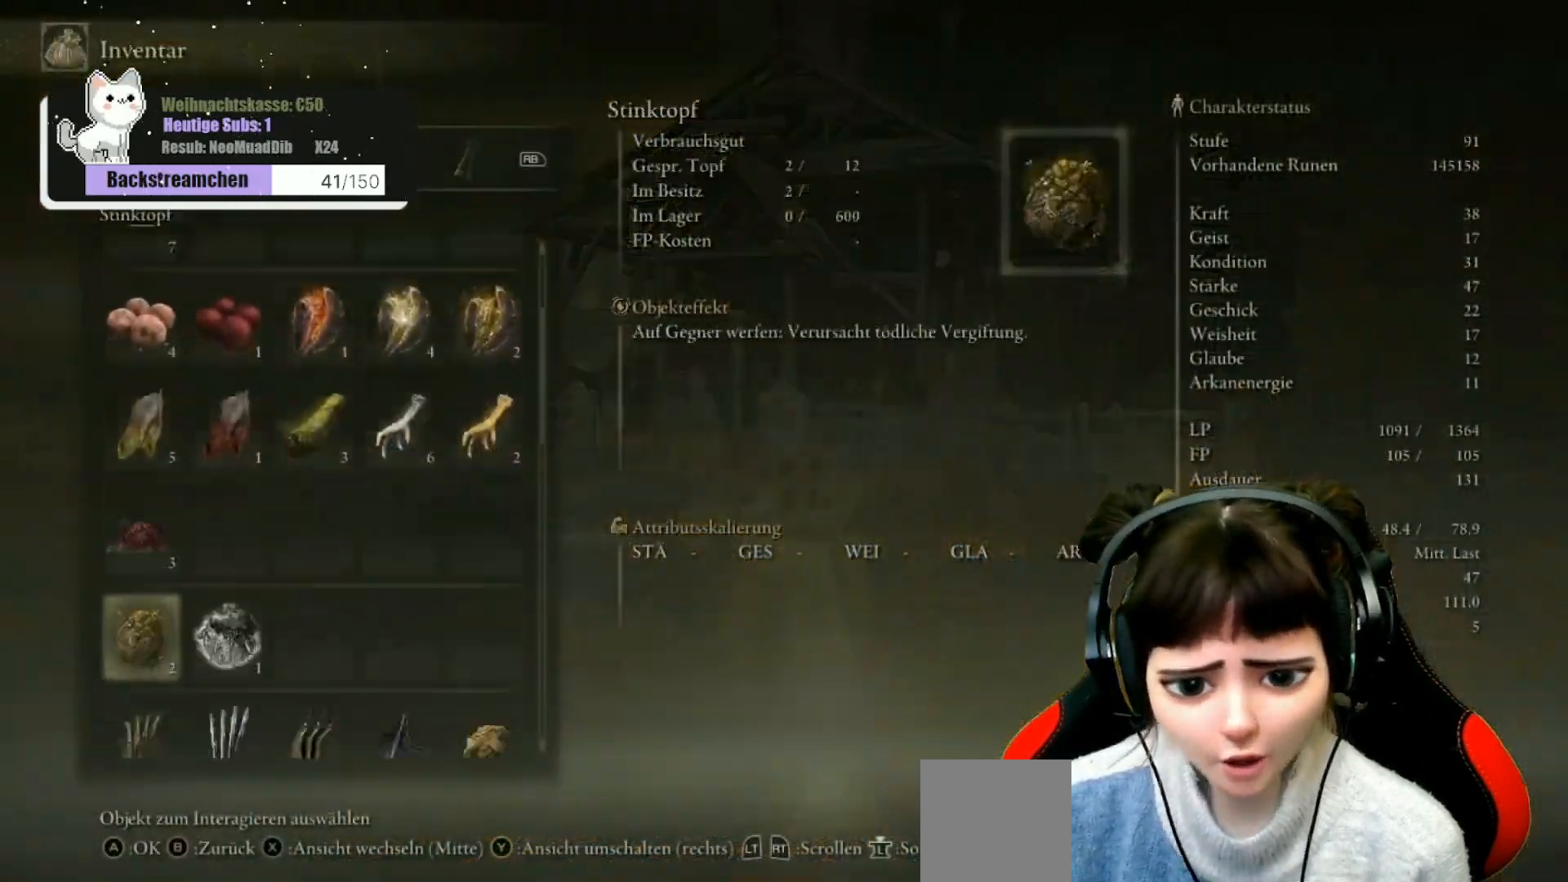
{"buttons": [], "left_stick": "center", "right_stick": "center", "events": [[333, "DPAD_DOWN", "up"]]}
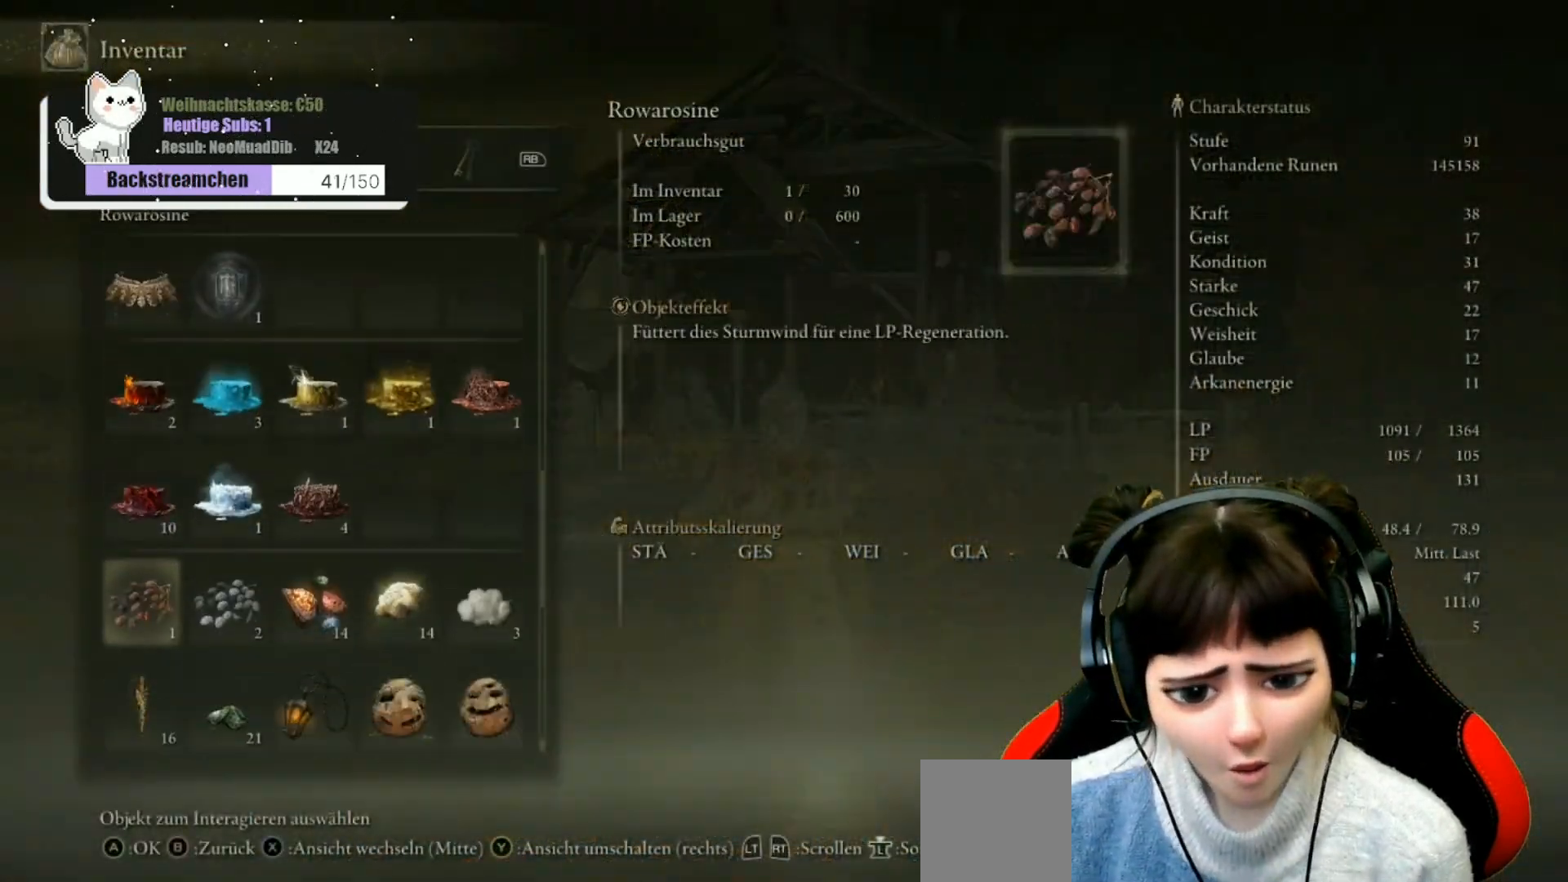
{"buttons": ["DPAD_DOWN"], "left_stick": "center", "right_stick": "center", "events": [[150, "DPAD_DOWN", "down"], [233, "DPAD_DOWN", "up"], [400, "DPAD_DOWN", "down"]]}
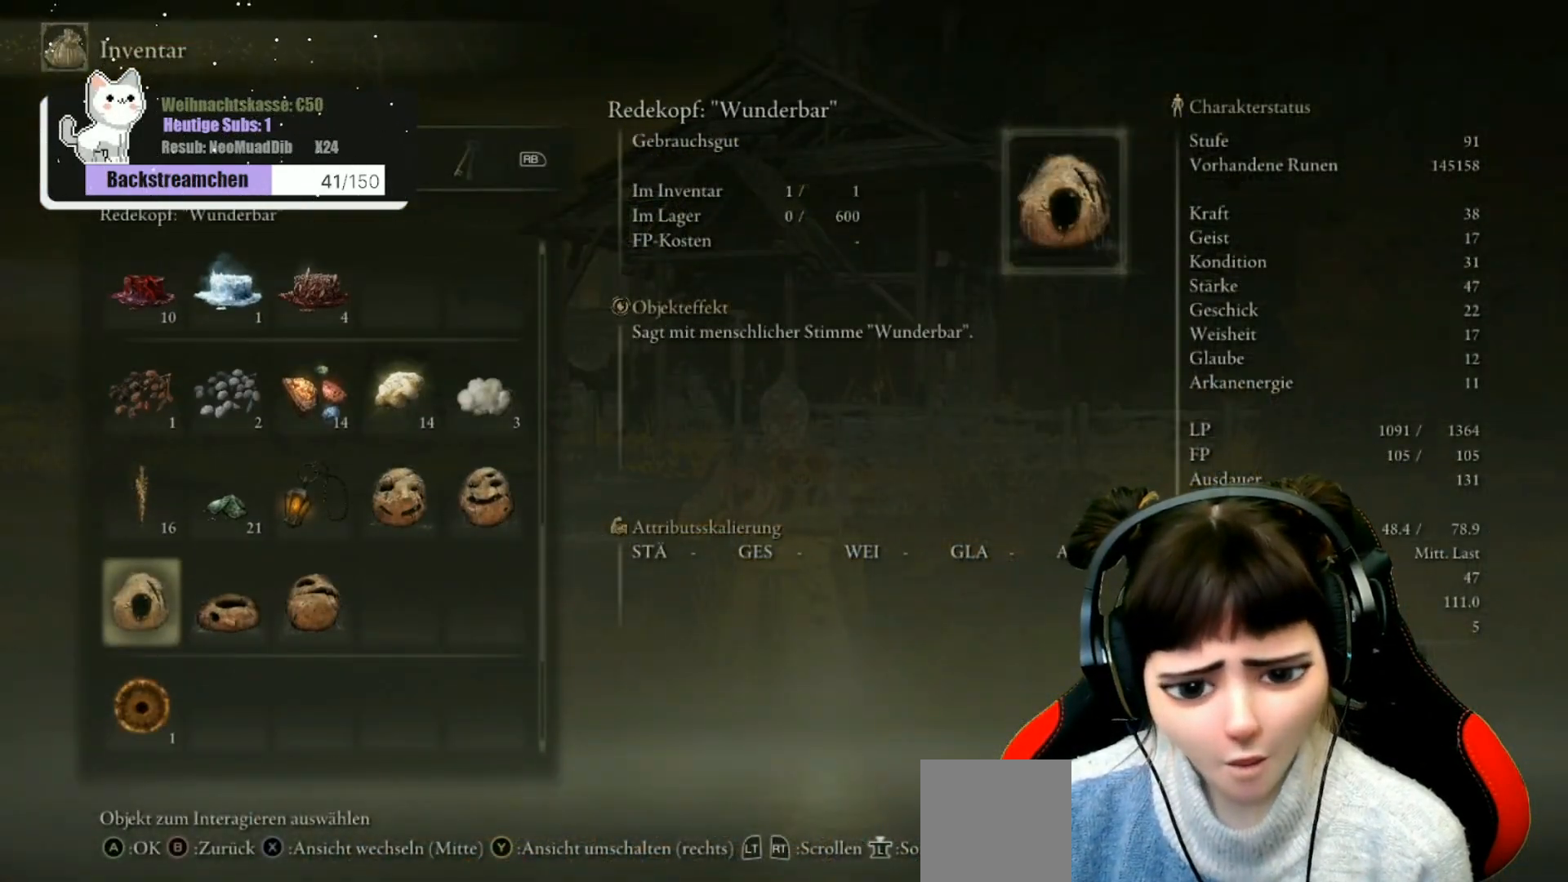
{"buttons": ["A"], "left_stick": "center", "right_stick": "center", "events": [[33, "DPAD_DOWN", "up"], [167, "DPAD_DOWN", "down"], [267, "DPAD_DOWN", "up"], [467, "A", "down"]]}
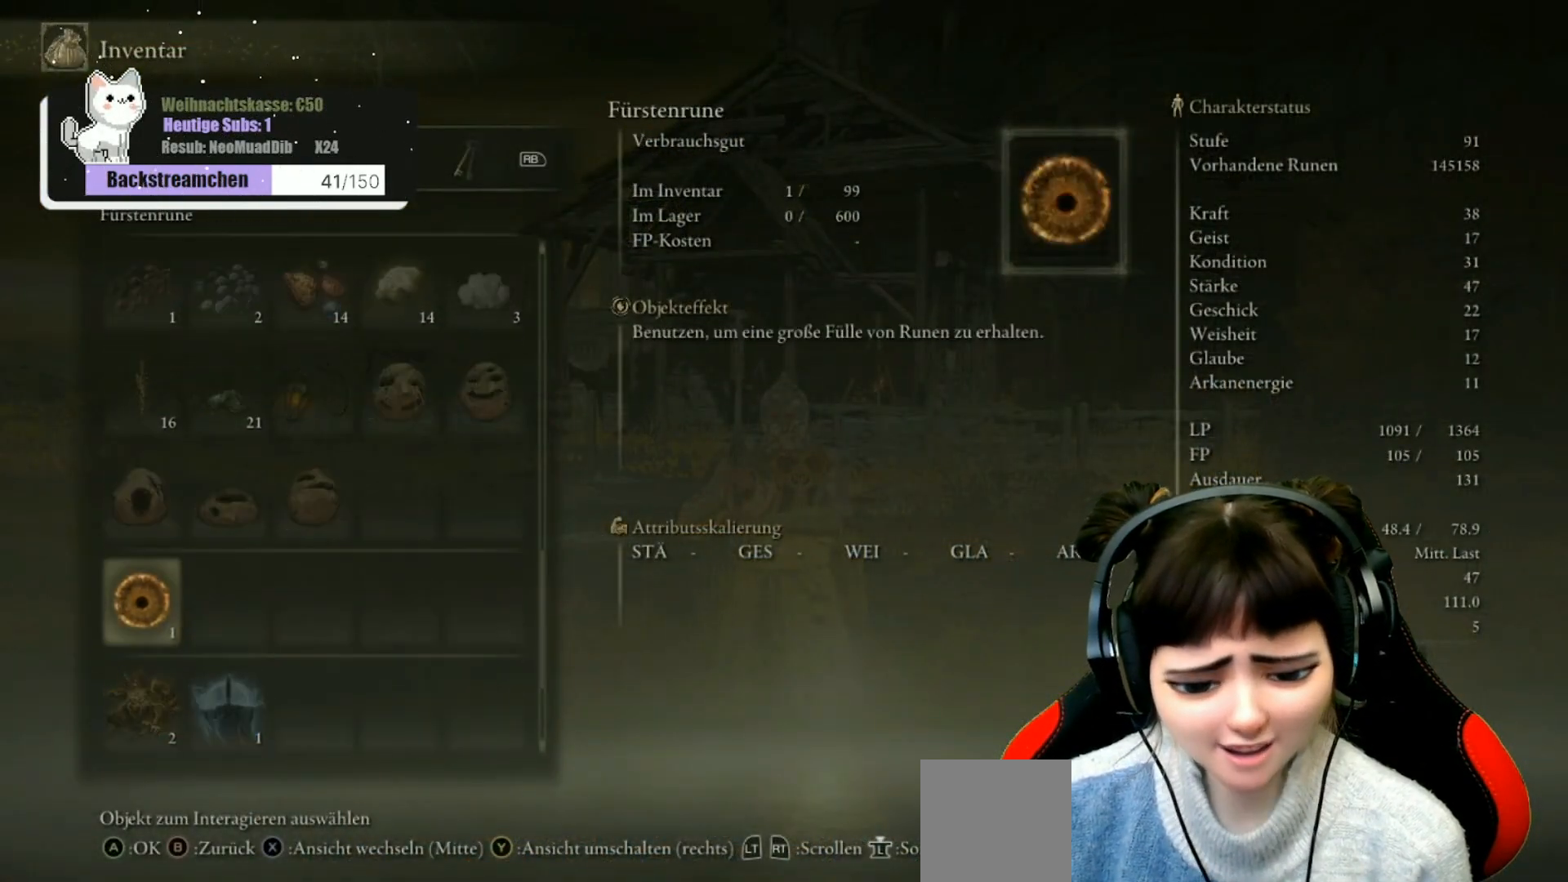
{"buttons": [], "left_stick": "center", "right_stick": "center", "events": [[67, "A", "up"], [350, "A", "down"], [467, "A", "up"]]}
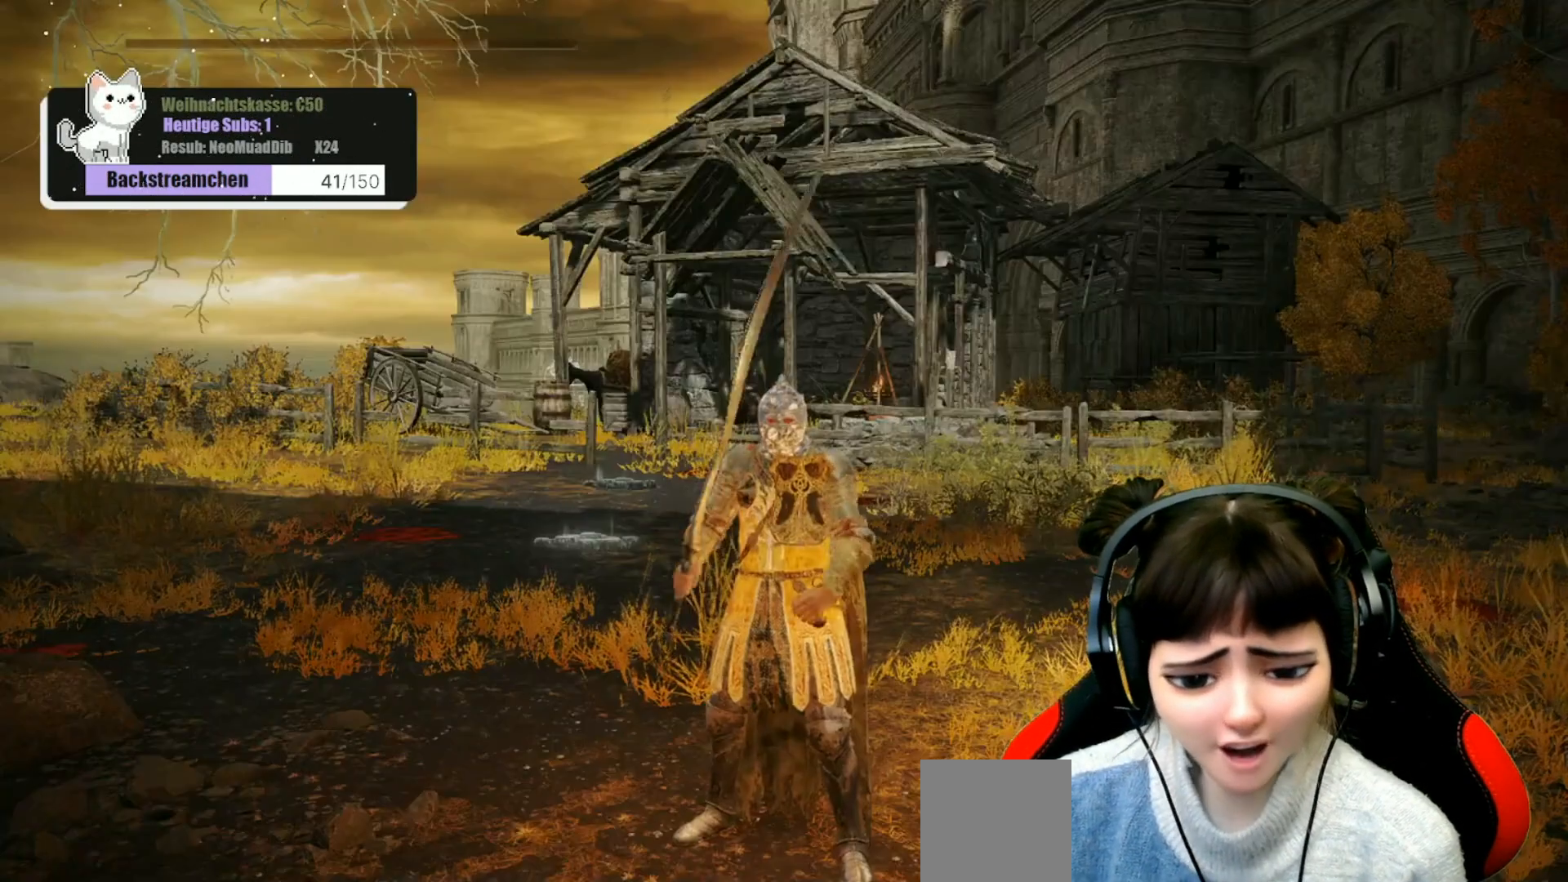
{"buttons": [], "left_stick": "center", "right_stick": "center", "events": []}